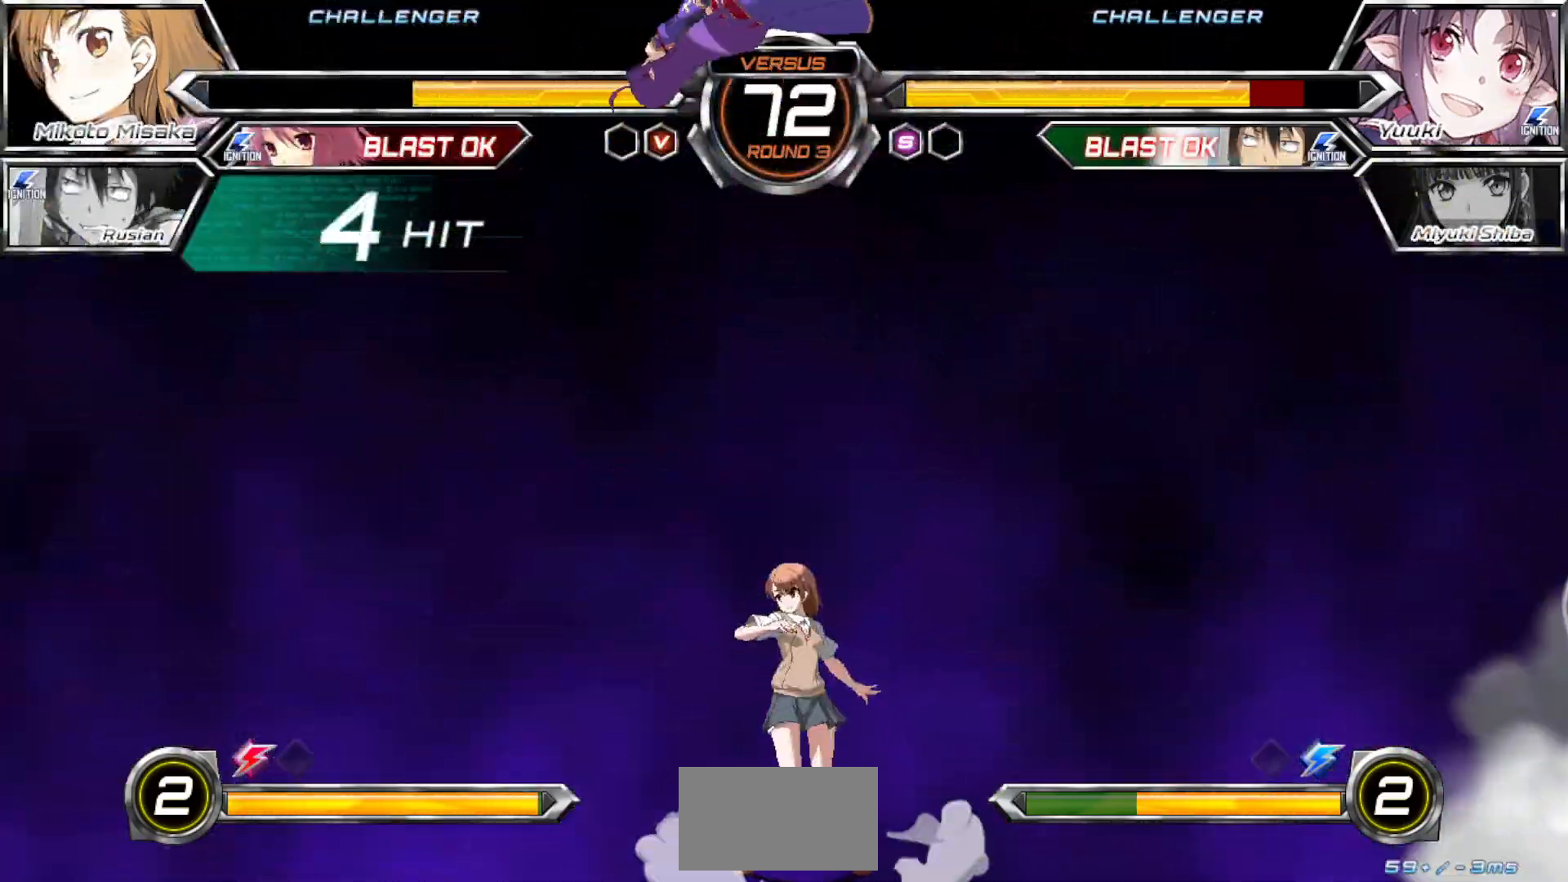
Gameplay with a controller (arcade stick); each line is a JSON object with the inputs held at the frame after it (dt_ms = milliseconds from this image to that frame). "events" lists button and stick changes between this image and that frame as [ms after this image, input, new state], when the widget could be followed in between. Not read: L3 R3.
{"dt_ms": 500, "buttons": ["TRIANGLE"], "left_stick": "down-right", "events": []}
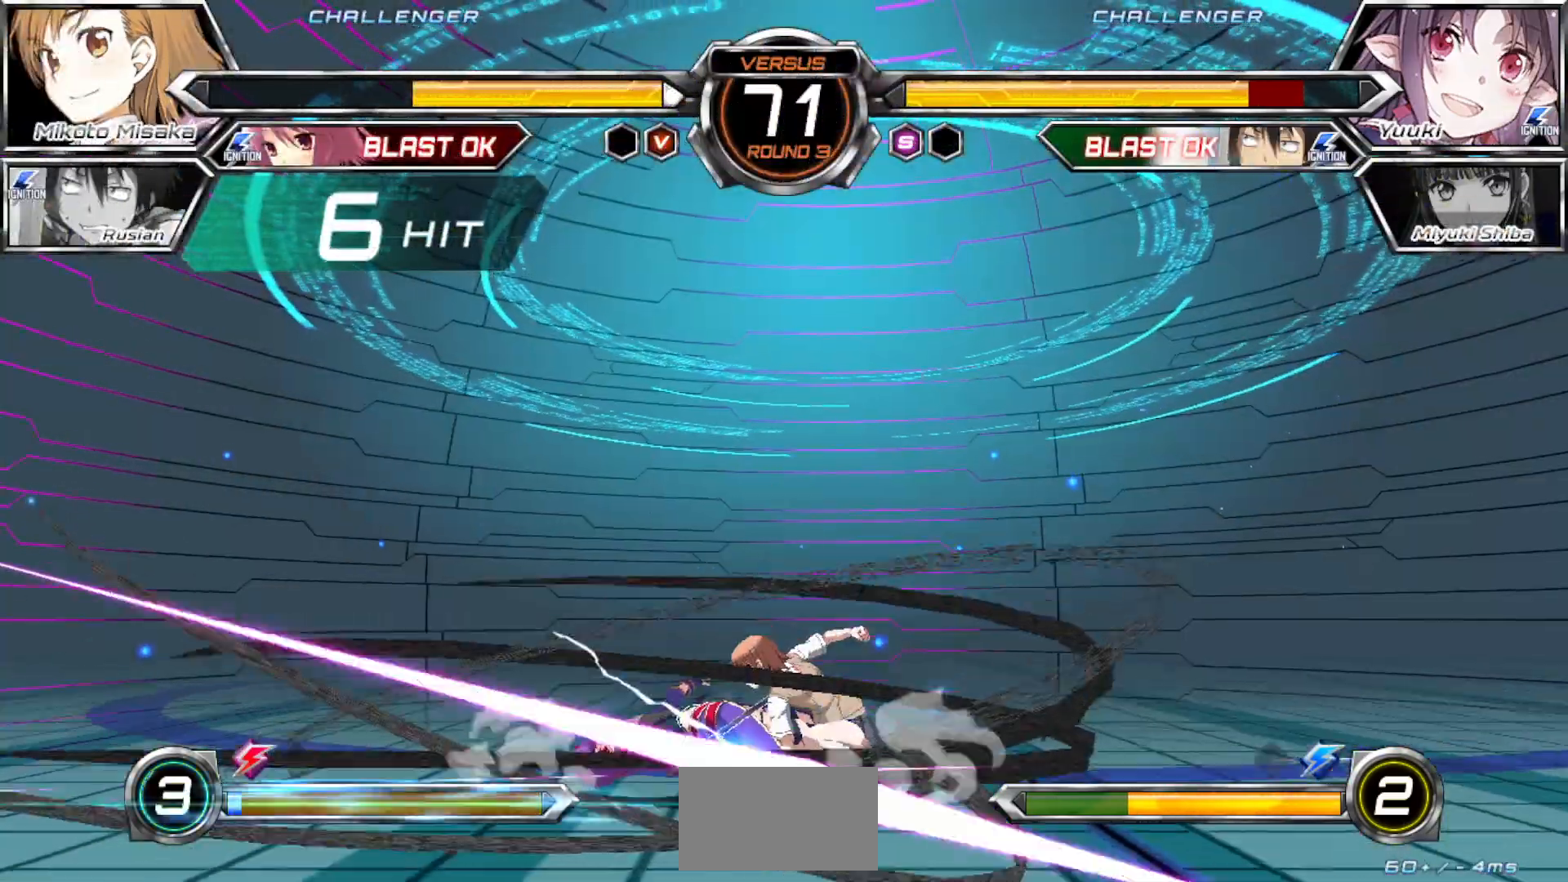
{"dt_ms": 500, "buttons": [], "left_stick": "center", "events": [[317, "TRIANGLE", "up"], [450, "left_stick", "center"]]}
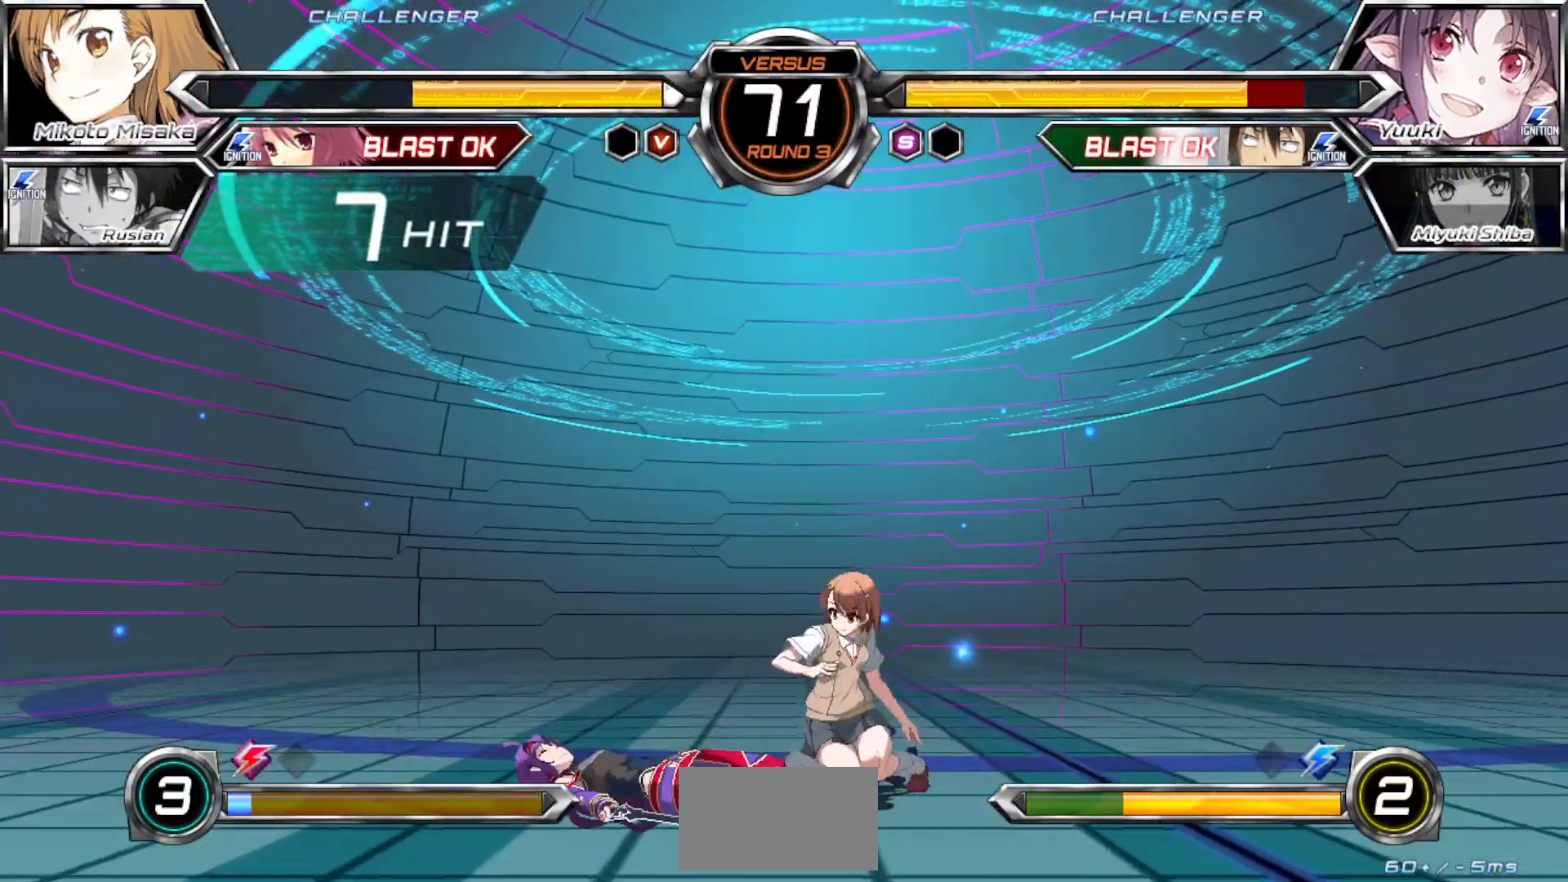
{"dt_ms": 500, "buttons": [], "left_stick": "right", "events": [[17, "left_stick", "up"], [150, "left_stick", "right"]]}
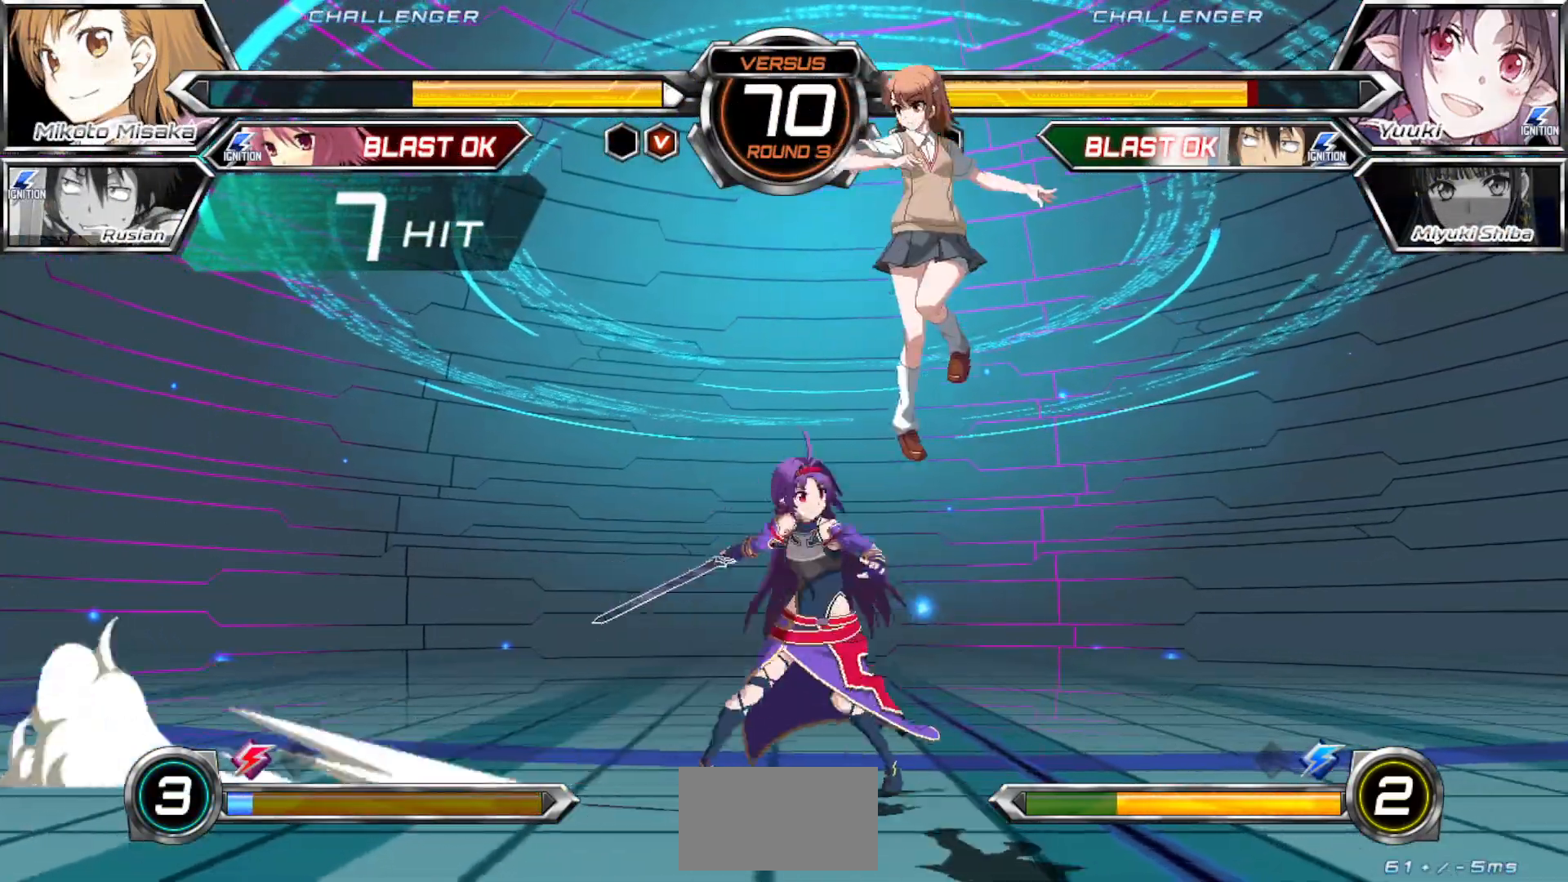
{"dt_ms": 500, "buttons": [], "left_stick": "down-right", "events": [[267, "left_stick", "down-right"]]}
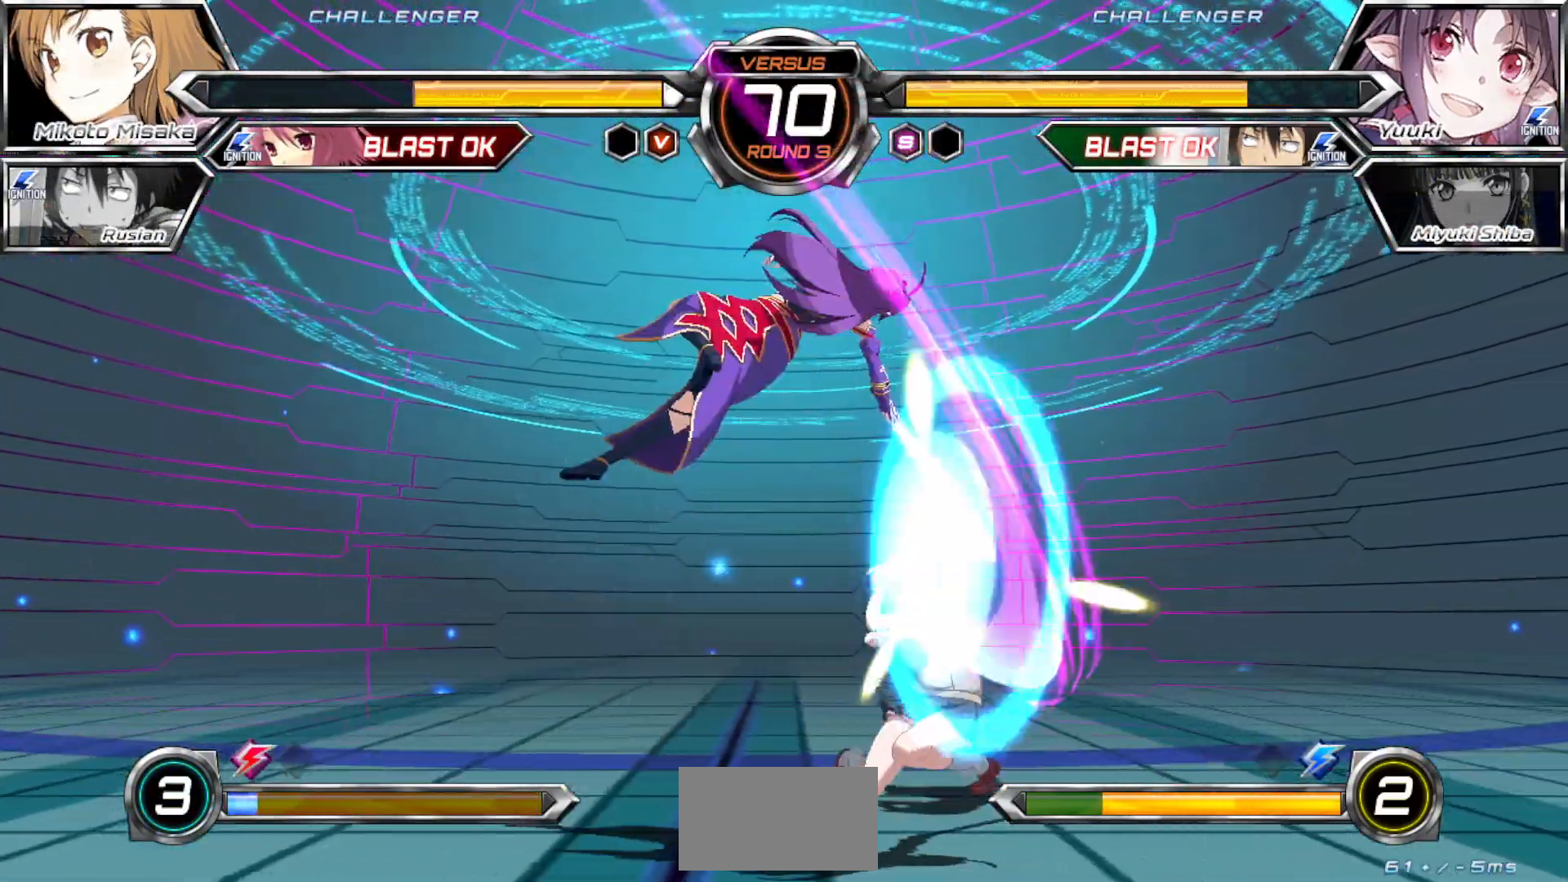
{"dt_ms": 500, "buttons": [], "left_stick": "right", "events": [[17, "left_stick", "right"], [183, "SQUARE", "down"], [183, "TRIANGLE", "down"], [283, "SQUARE", "up"], [300, "TRIANGLE", "up"]]}
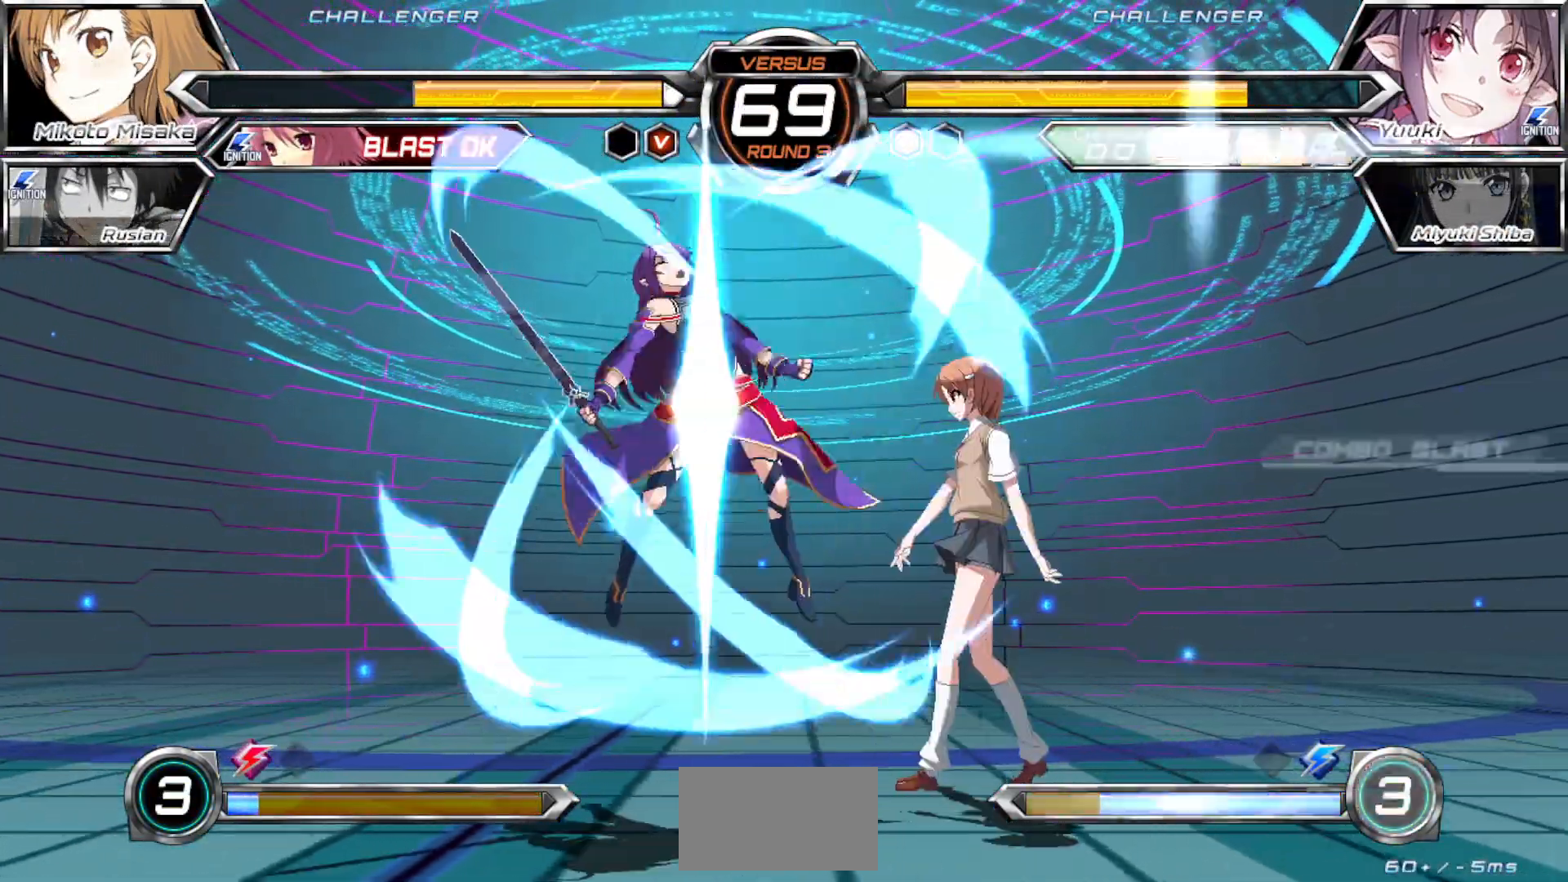
{"dt_ms": 500, "buttons": [], "left_stick": "right", "events": [[417, "left_stick", "down"], [500, "left_stick", "right"]]}
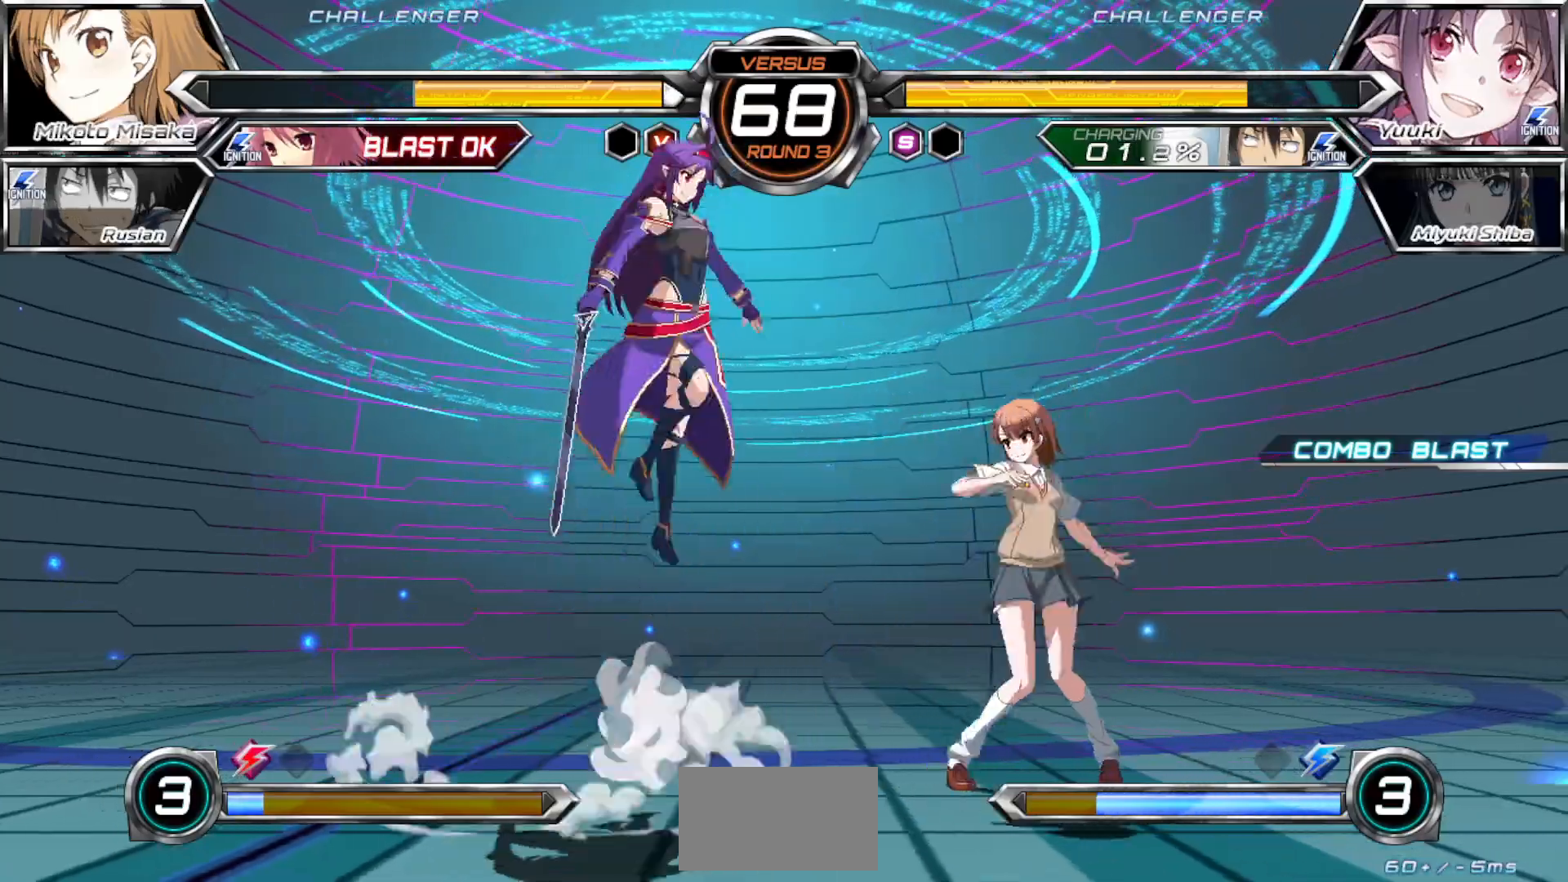
{"dt_ms": 500, "buttons": [], "left_stick": "center", "events": [[33, "CROSS", "down"], [33, "SQUARE", "down"], [67, "left_stick", "center"], [117, "SQUARE", "up"], [133, "CROSS", "up"]]}
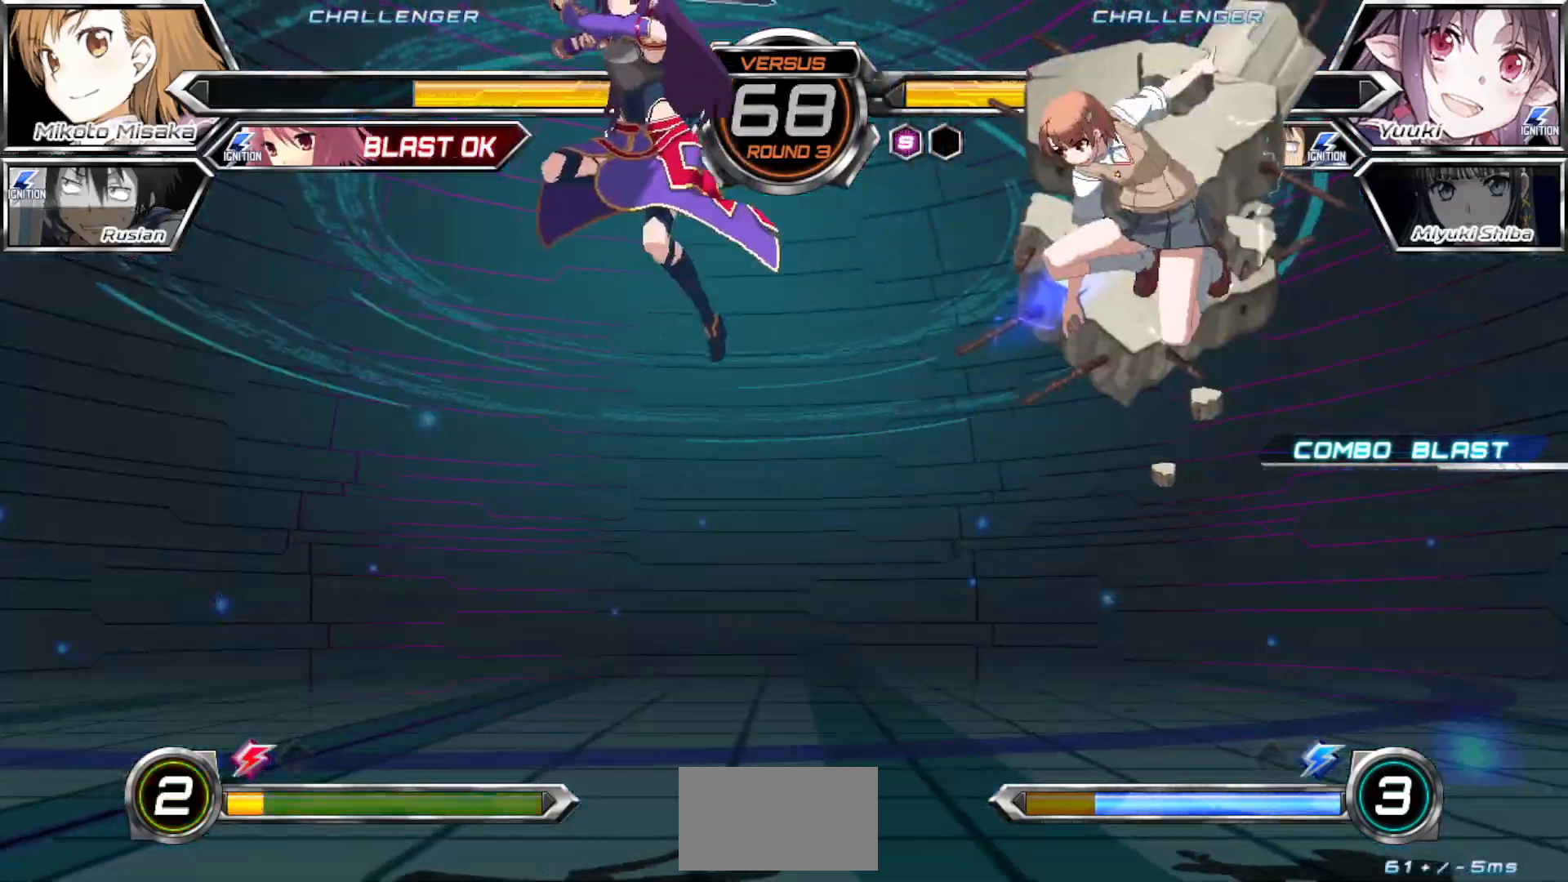
{"dt_ms": 500, "buttons": [], "left_stick": "left", "events": [[33, "TRIANGLE", "down"], [100, "TRIANGLE", "up"], [183, "TRIANGLE", "down"], [250, "TRIANGLE", "up"], [350, "CROSS", "down"], [350, "left_stick", "left"], [433, "CROSS", "up"]]}
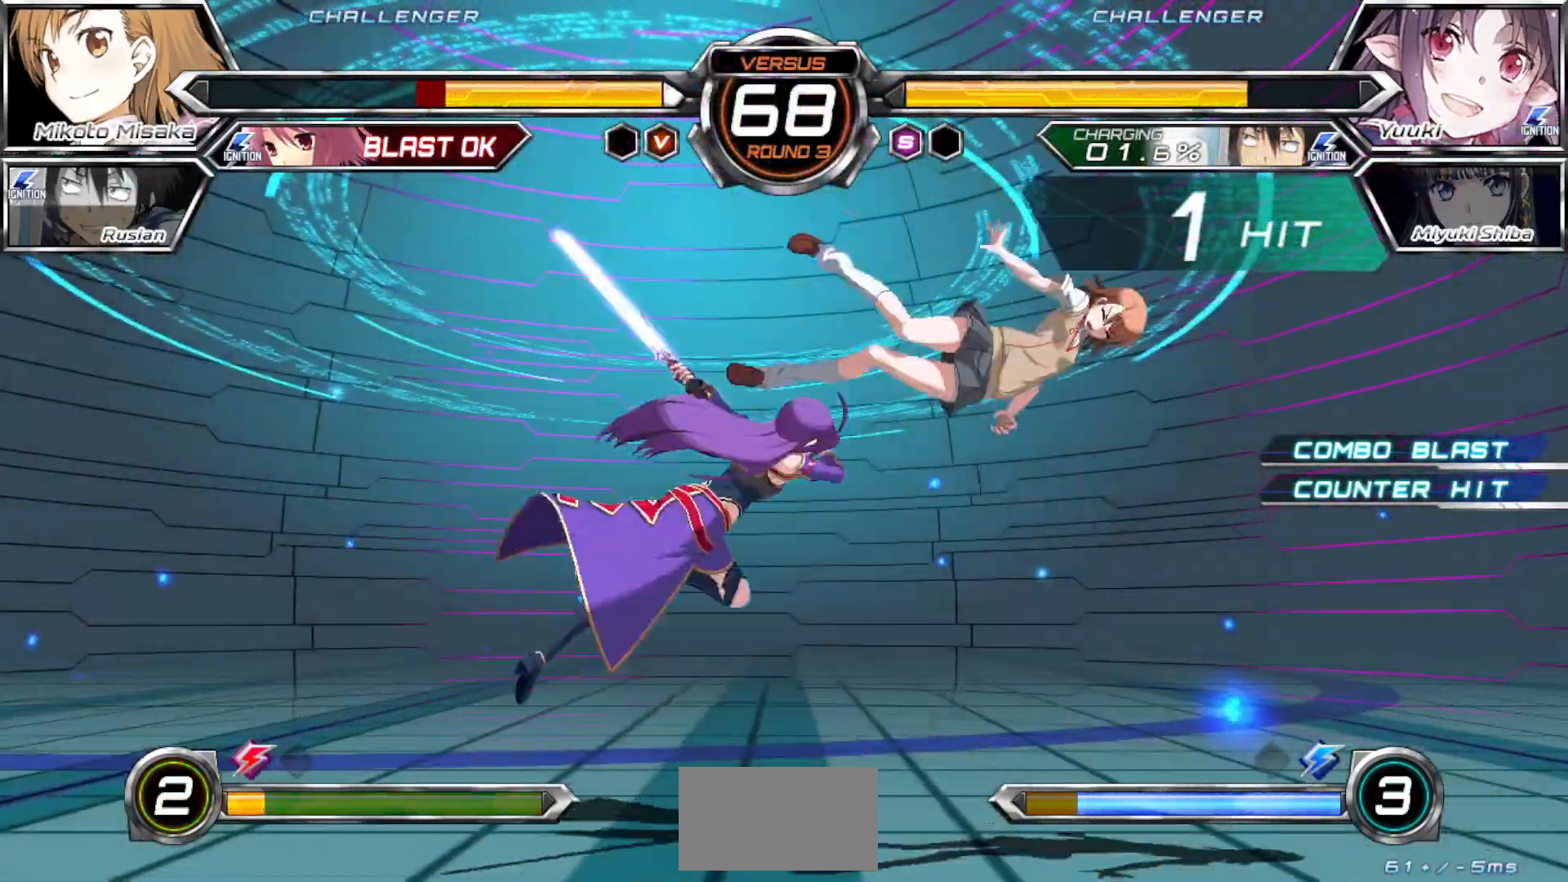
{"dt_ms": 500, "buttons": ["CROSS", "SQUARE"], "left_stick": "right", "events": [[50, "left_stick", "center"], [100, "left_stick", "right"], [117, "CROSS", "down"], [117, "SQUARE", "down"]]}
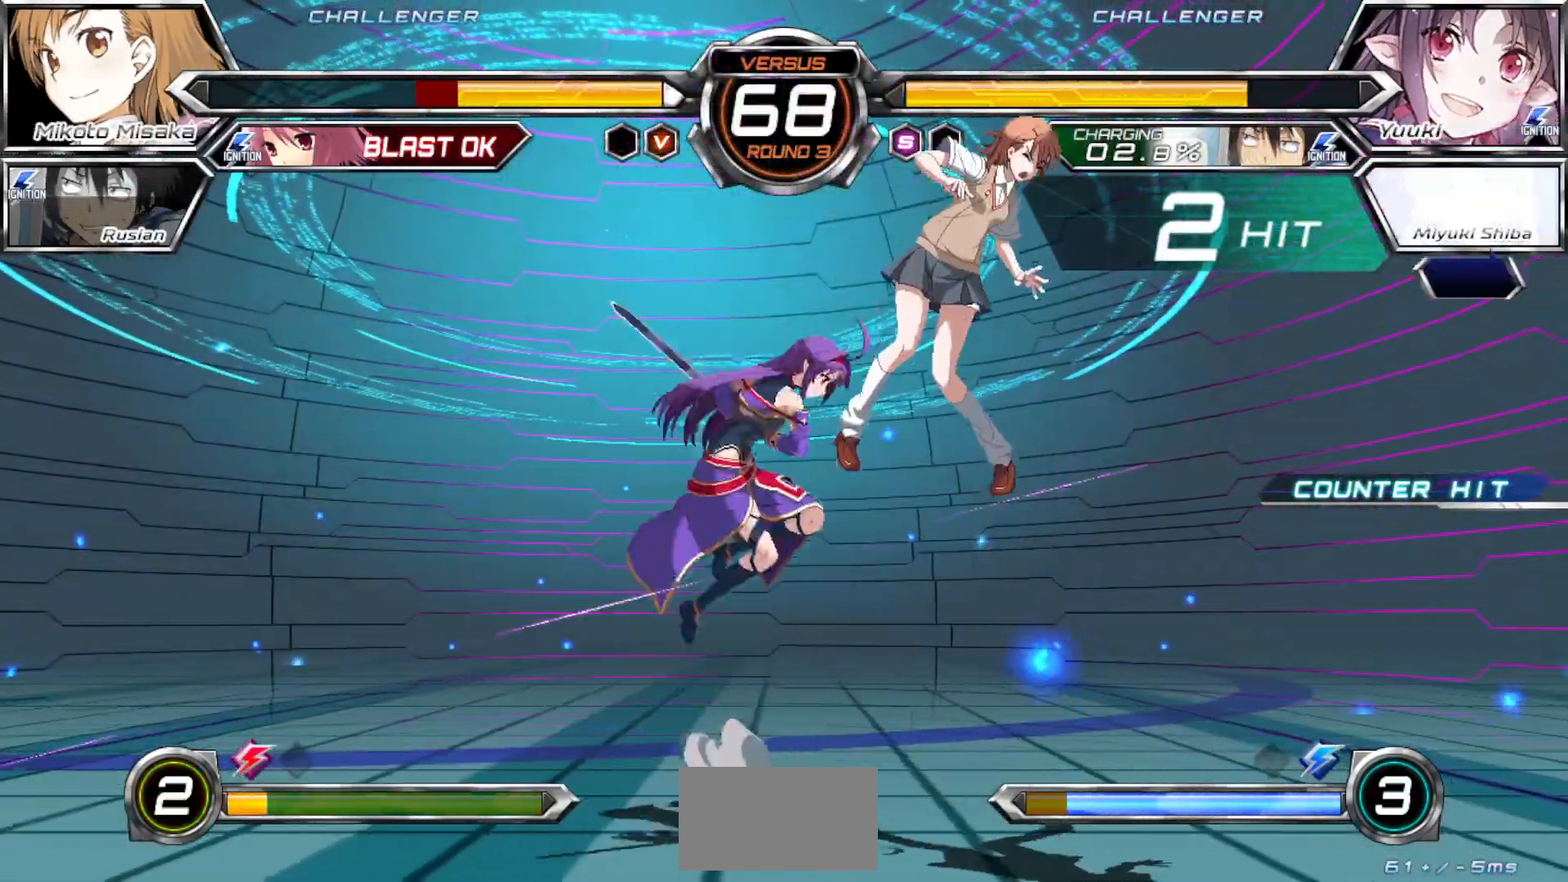
{"dt_ms": 500, "buttons": ["CROSS", "SQUARE"], "left_stick": "right", "events": []}
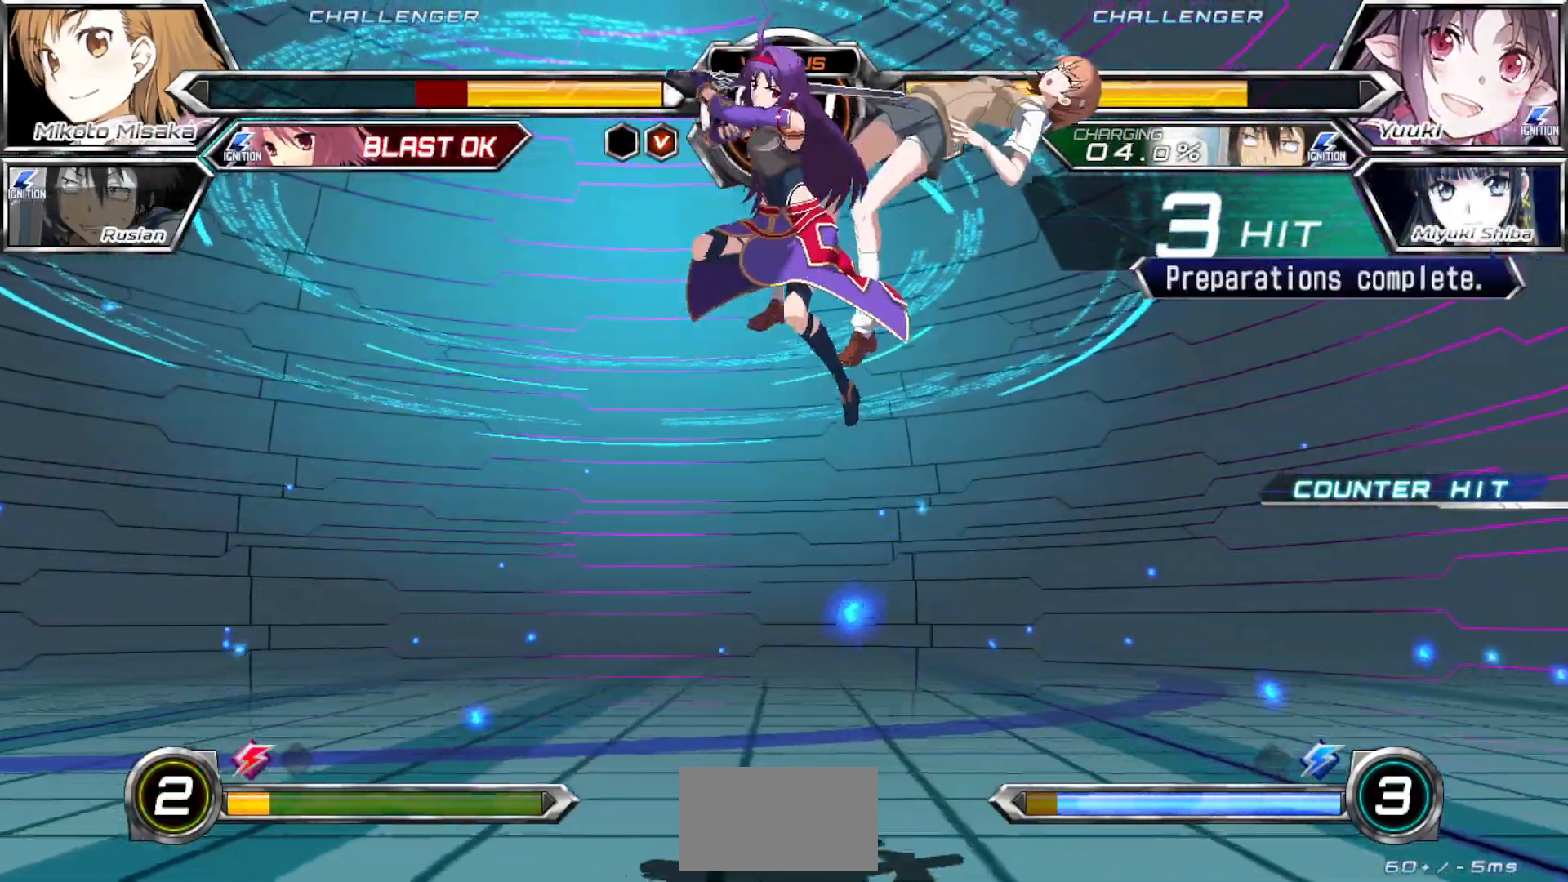
{"dt_ms": 500, "buttons": ["CROSS", "SQUARE"], "left_stick": "right", "events": []}
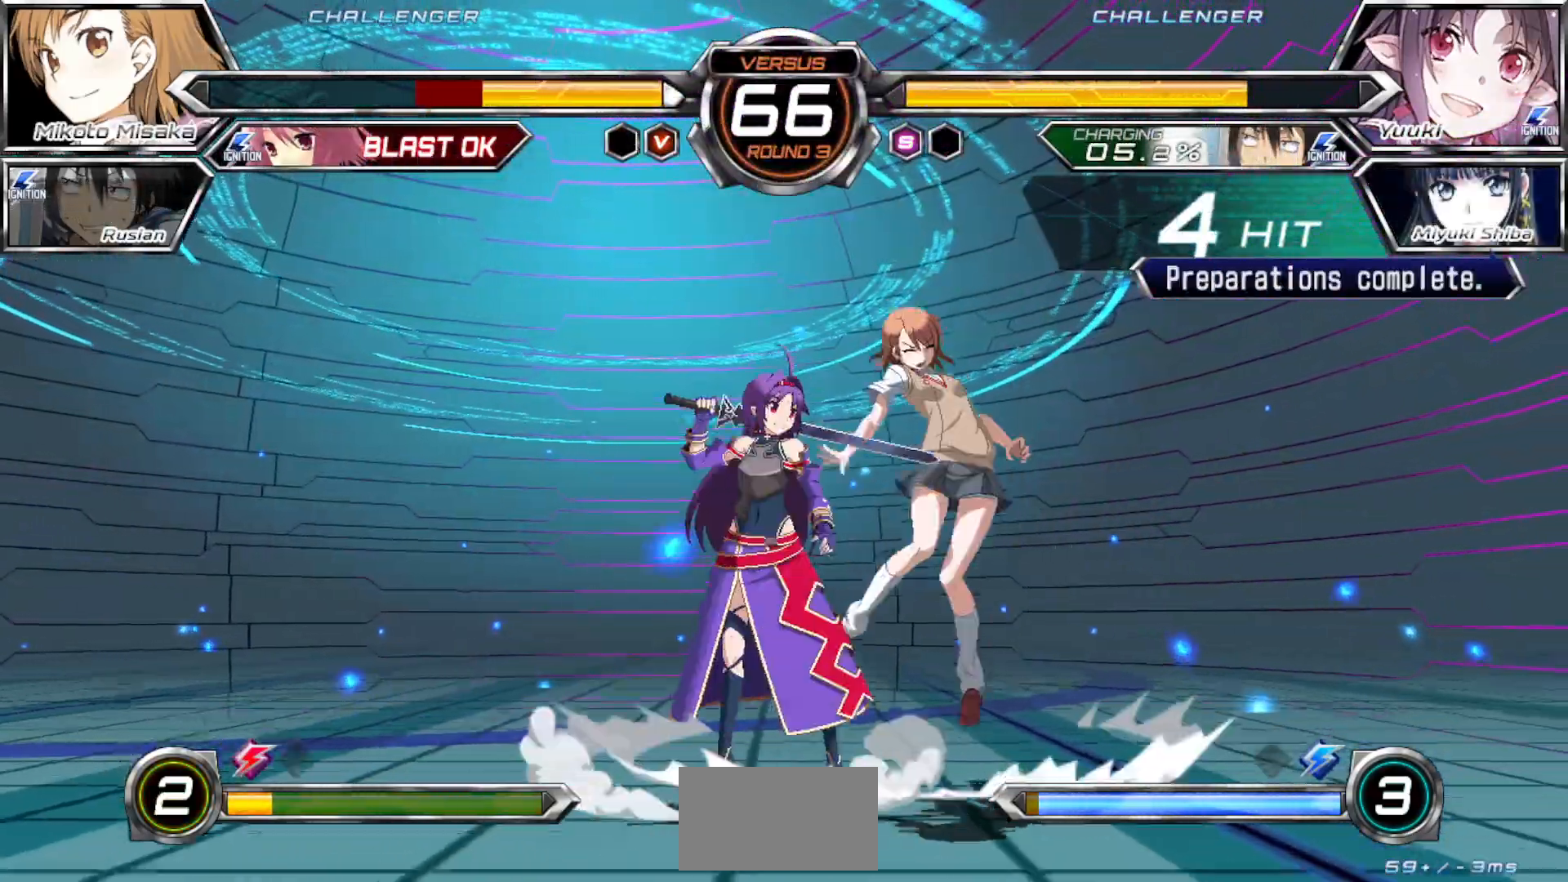
{"dt_ms": 500, "buttons": ["CROSS", "SQUARE"], "left_stick": "right", "events": []}
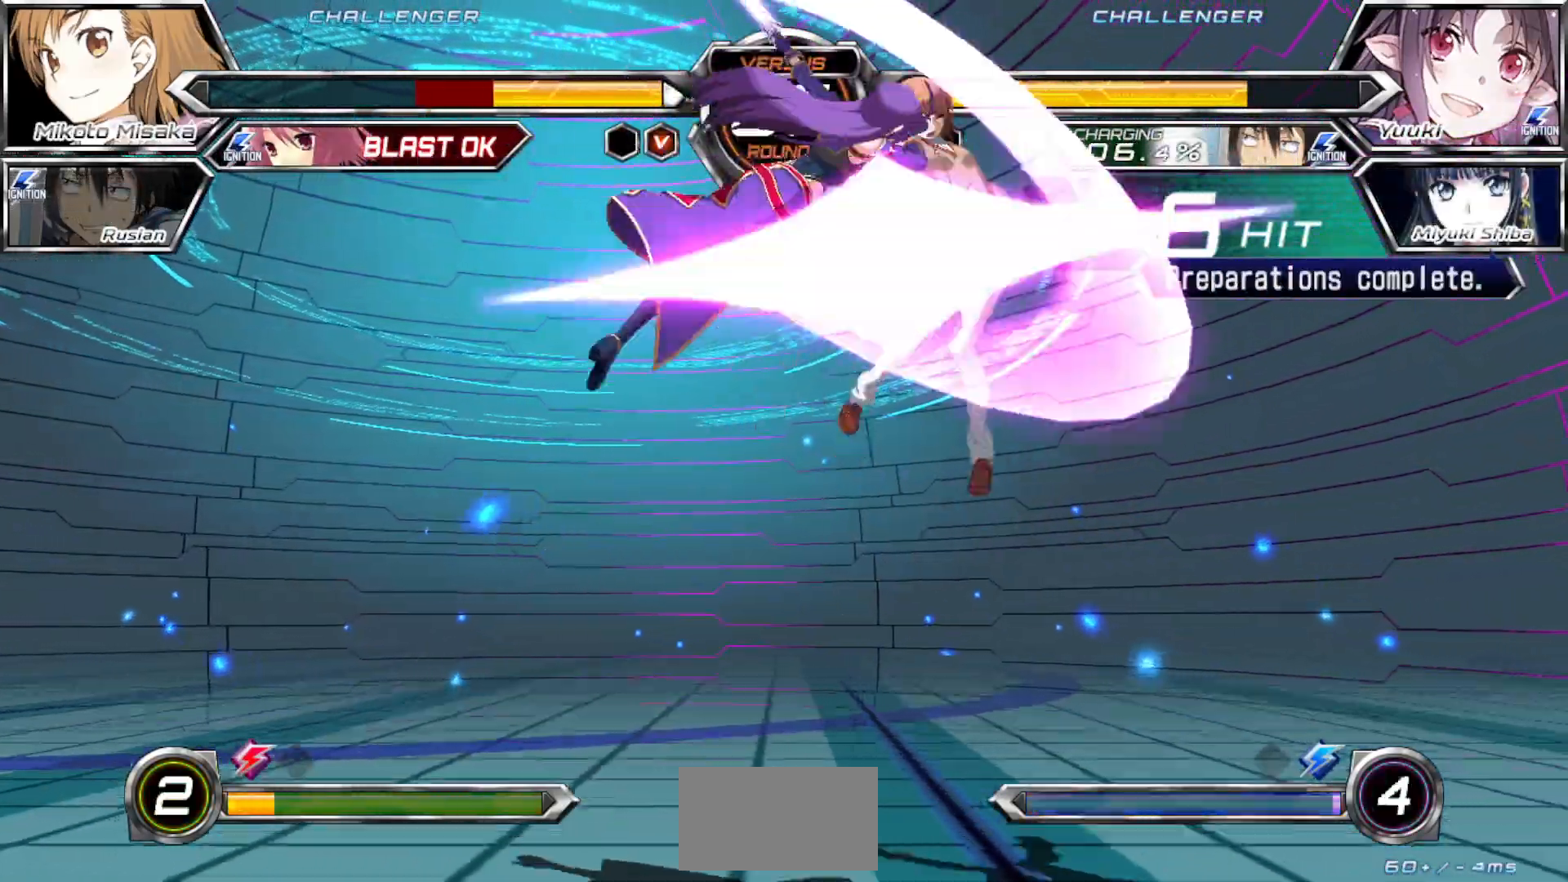
{"dt_ms": 500, "buttons": ["CROSS", "SQUARE"], "left_stick": "right", "events": []}
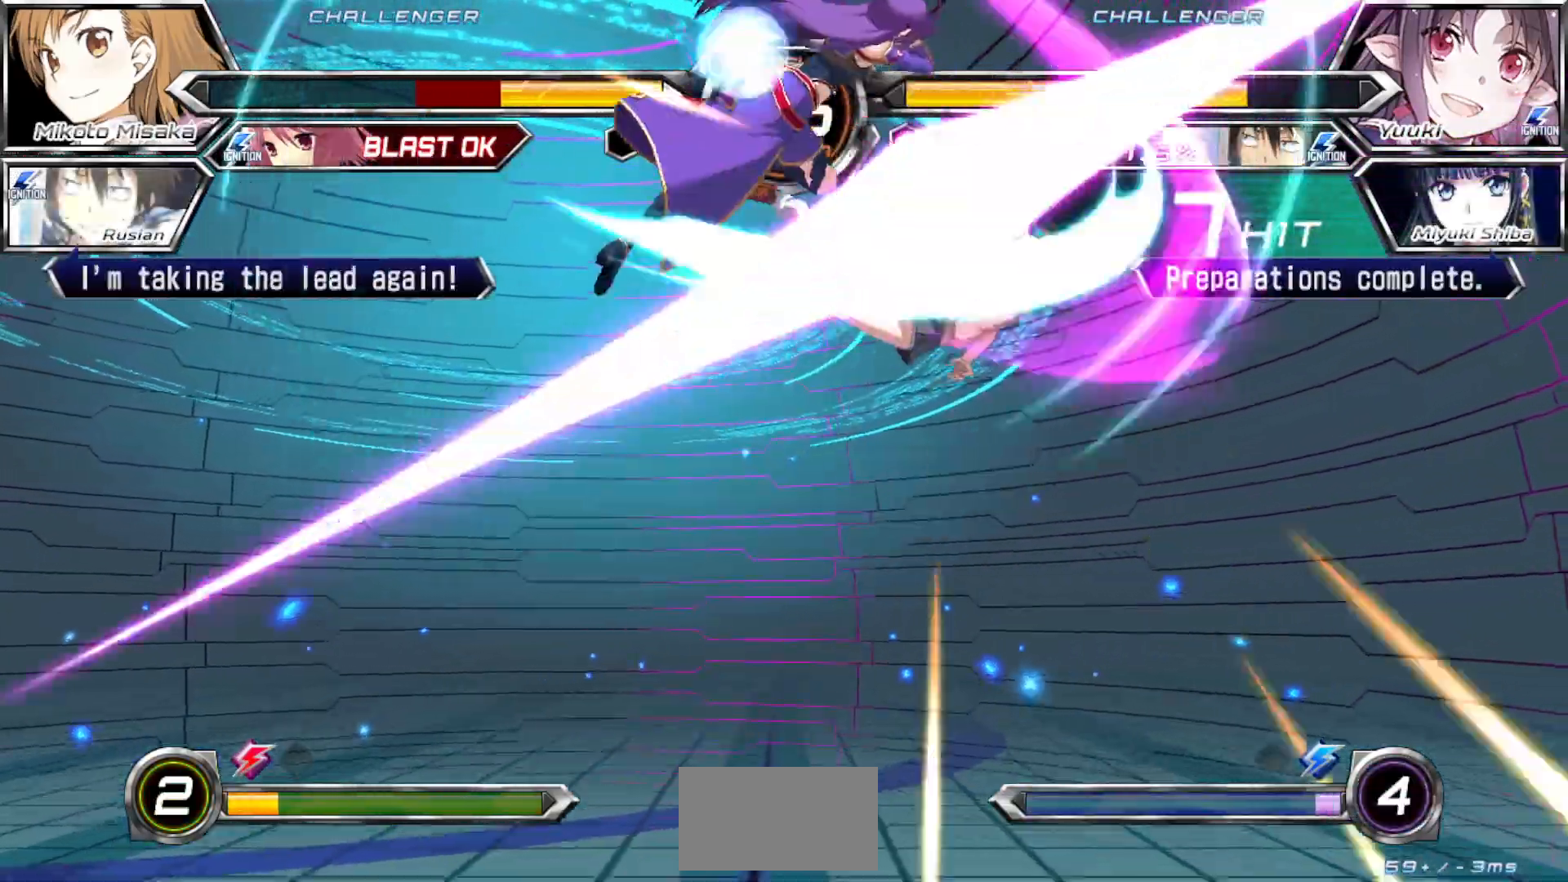
{"dt_ms": 500, "buttons": ["CROSS", "SQUARE"], "left_stick": "right", "events": []}
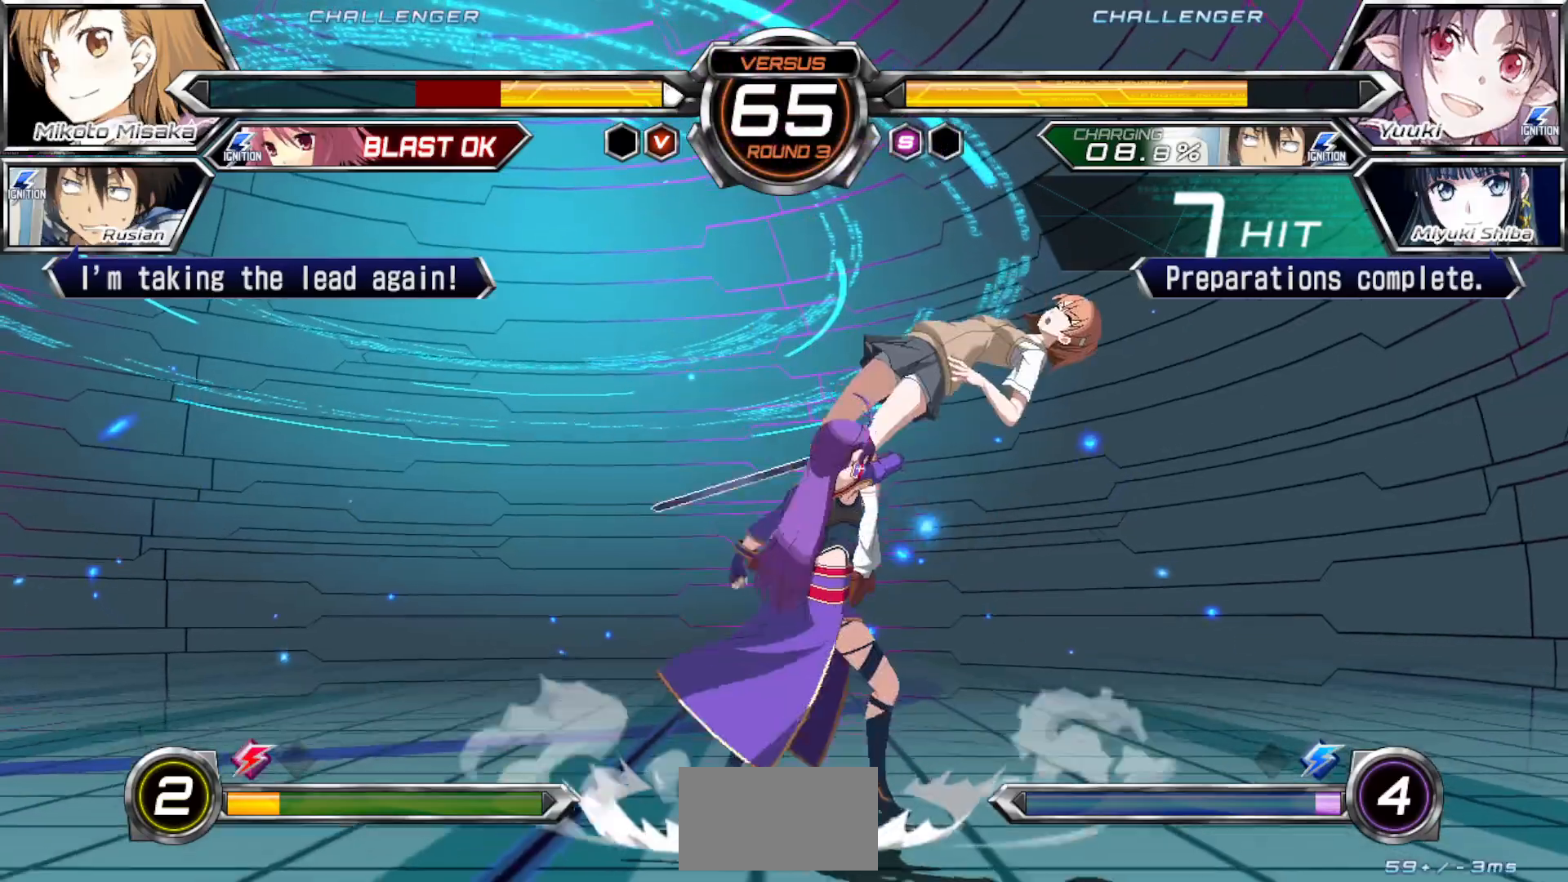
{"dt_ms": 500, "buttons": ["CROSS", "SQUARE"], "left_stick": "right", "events": []}
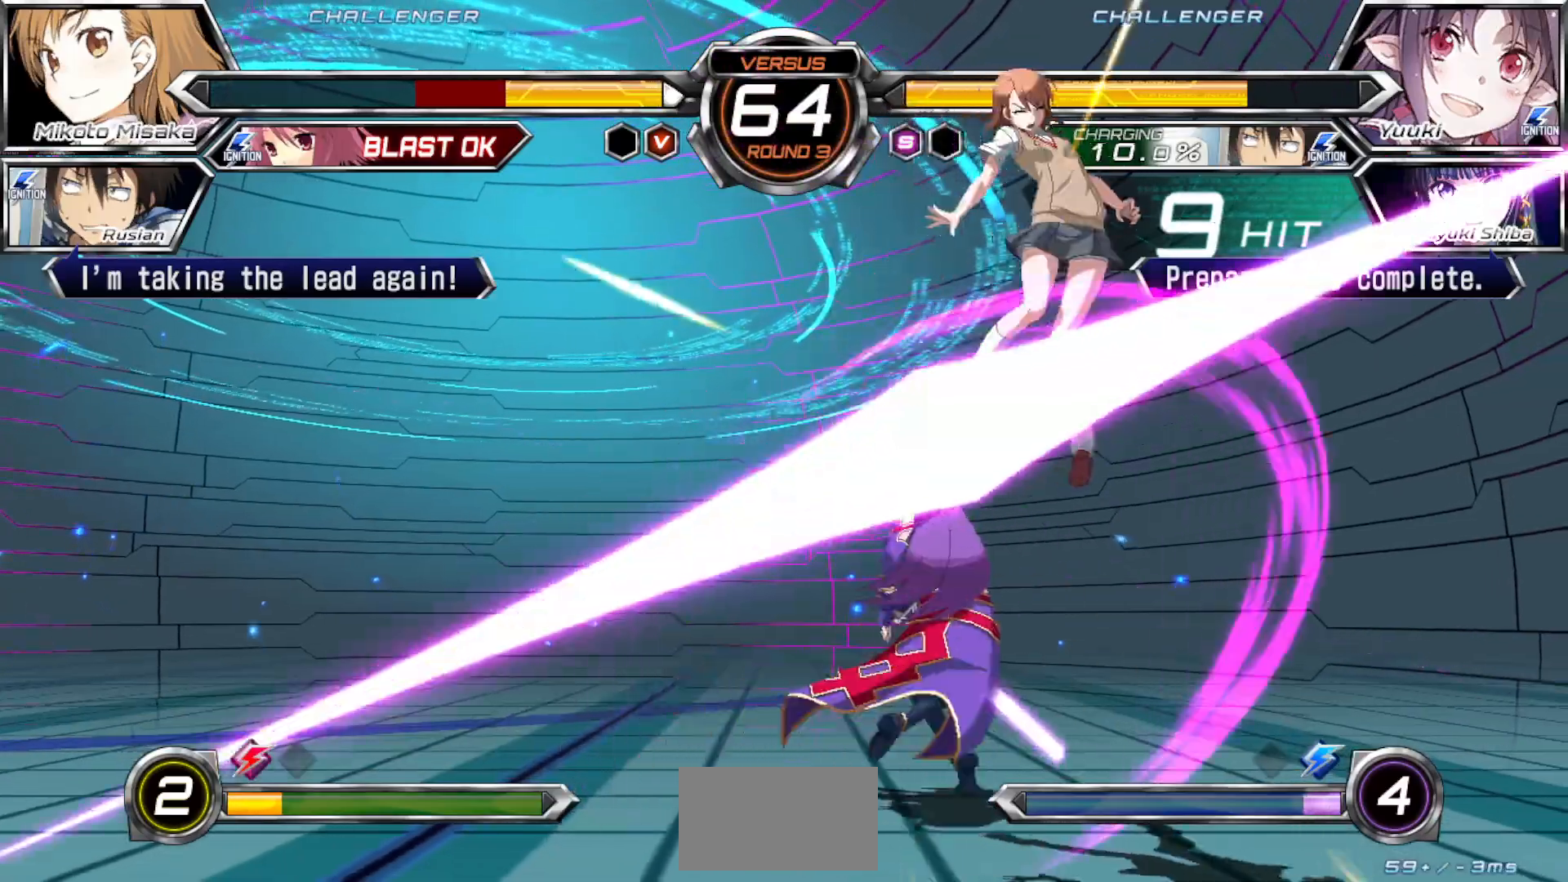
{"dt_ms": 500, "buttons": ["CROSS", "SQUARE"], "left_stick": "right", "events": []}
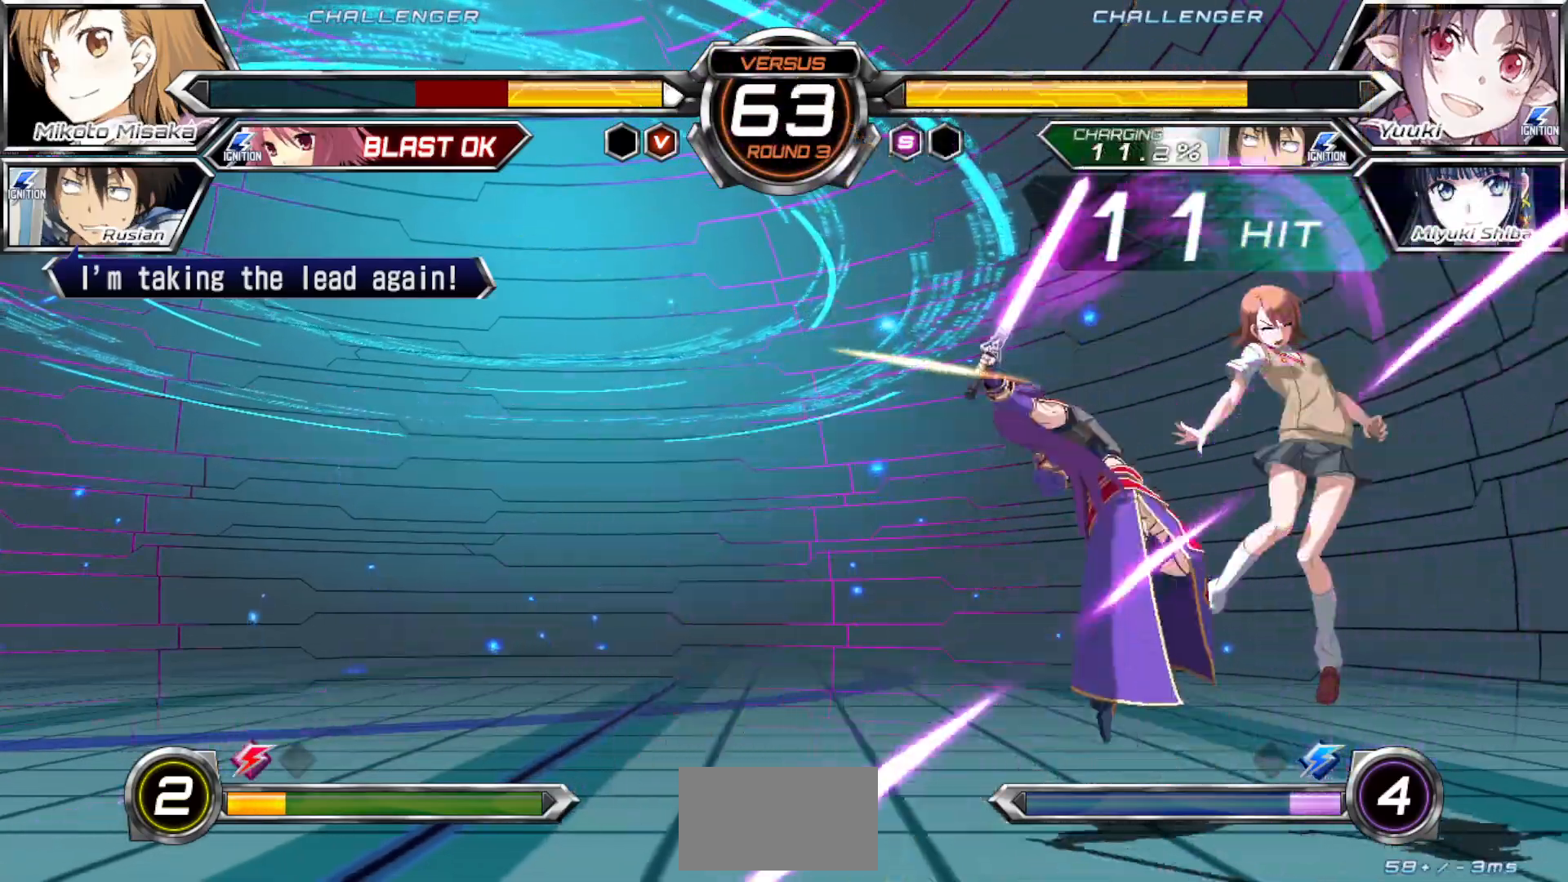
{"dt_ms": 500, "buttons": ["CROSS", "SQUARE"], "left_stick": "right", "events": [[367, "CROSS", "up"], [367, "SQUARE", "up"], [500, "CROSS", "down"], [500, "SQUARE", "down"]]}
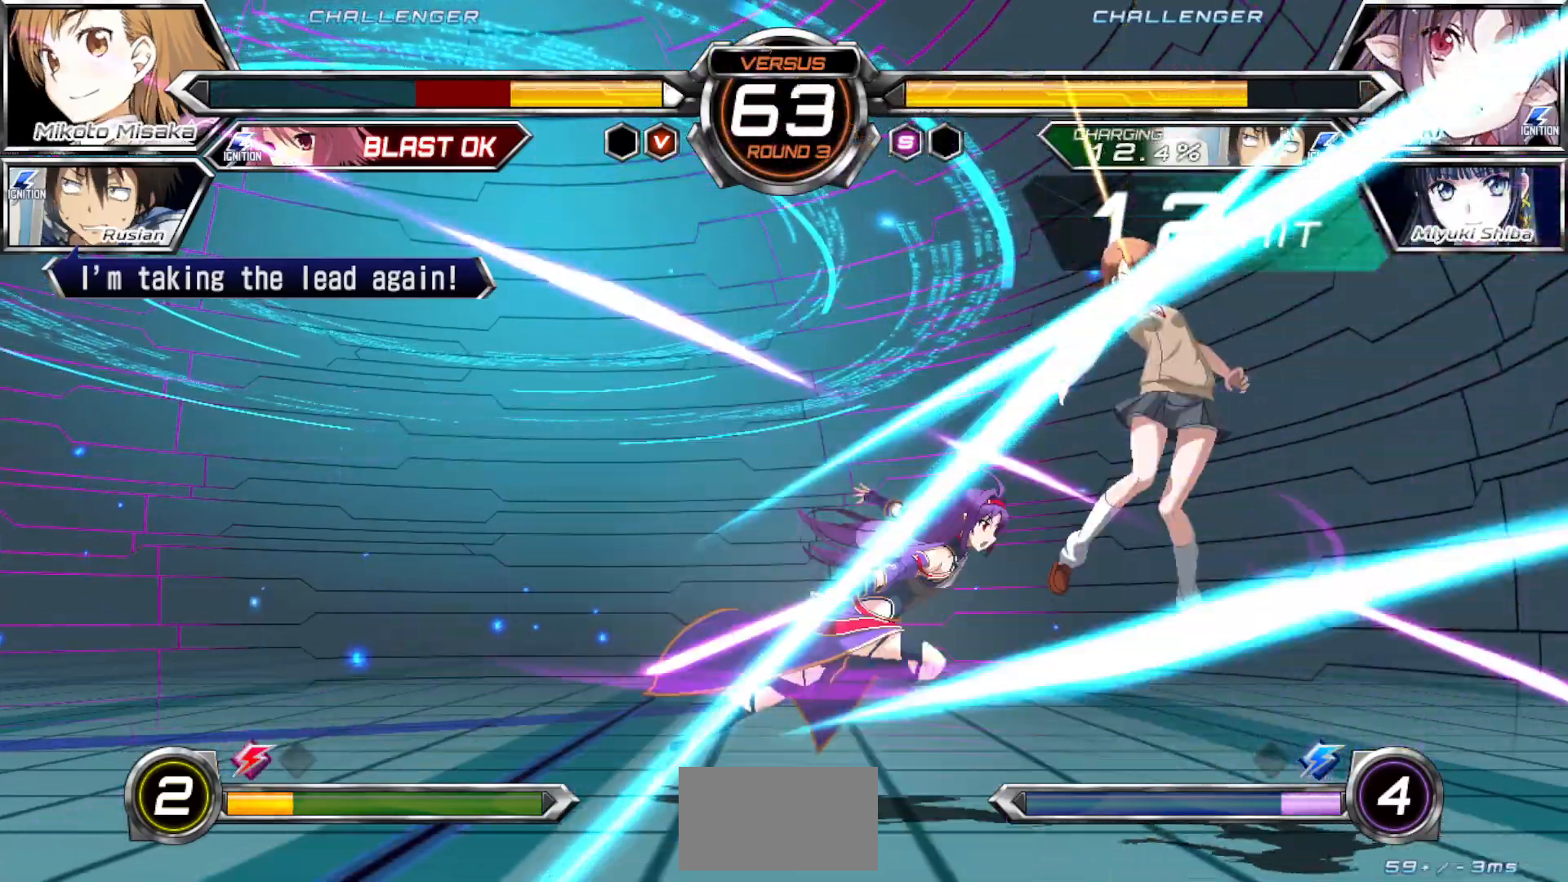
{"dt_ms": 1000, "buttons": [], "left_stick": "right", "events": [[17, "TRIANGLE", "down"], [933, "SQUARE", "up"], [933, "TRIANGLE", "up"], [950, "CROSS", "up"]]}
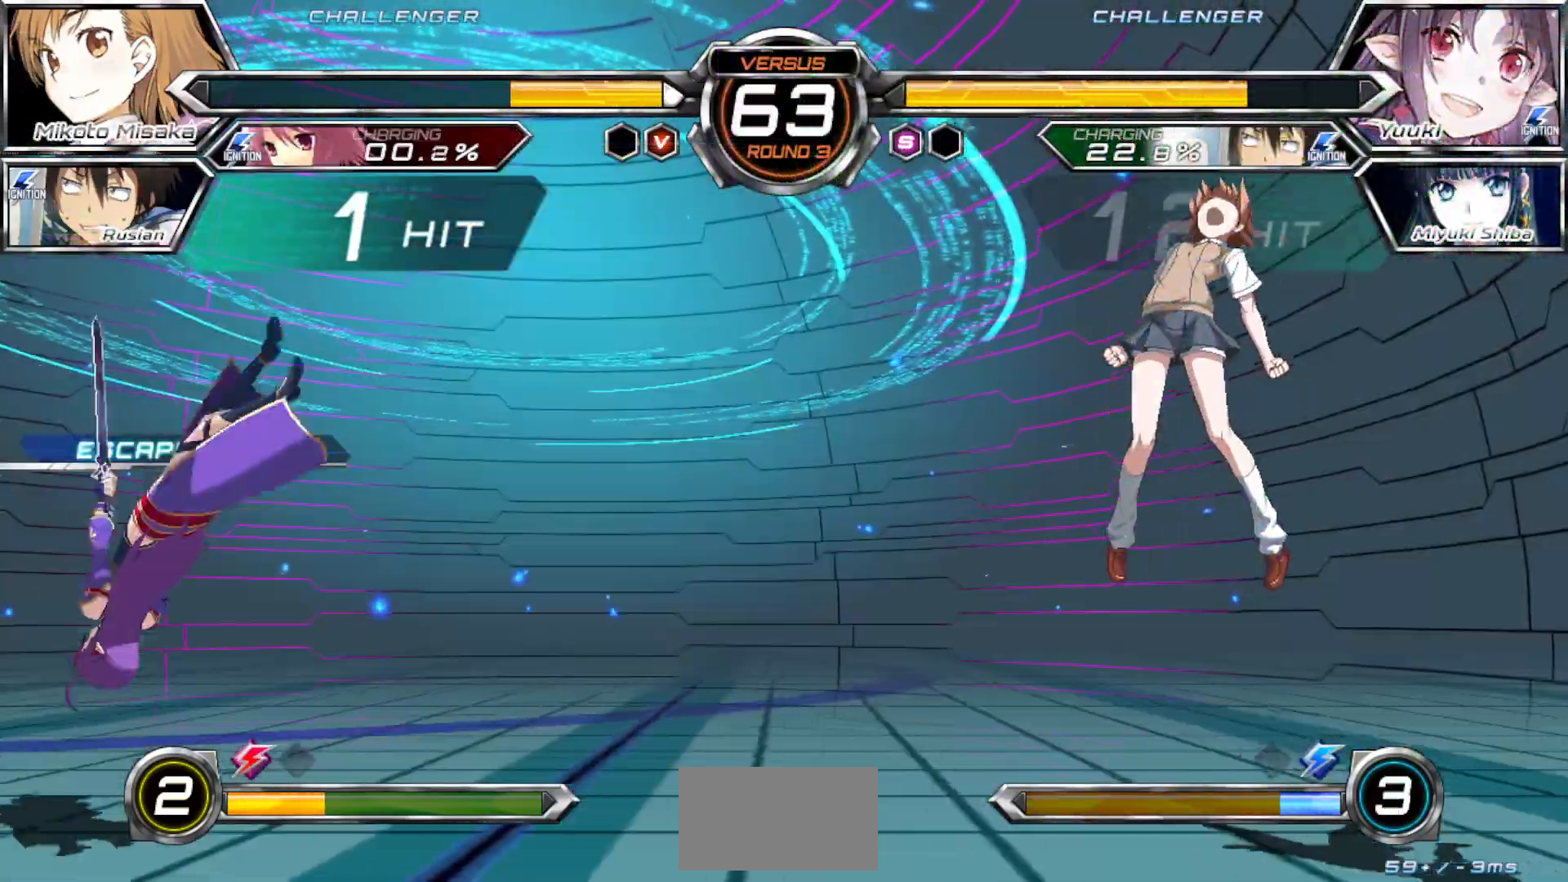
{"dt_ms": 500, "buttons": [], "left_stick": "left", "events": [[50, "left_stick", "center"], [483, "left_stick", "left"]]}
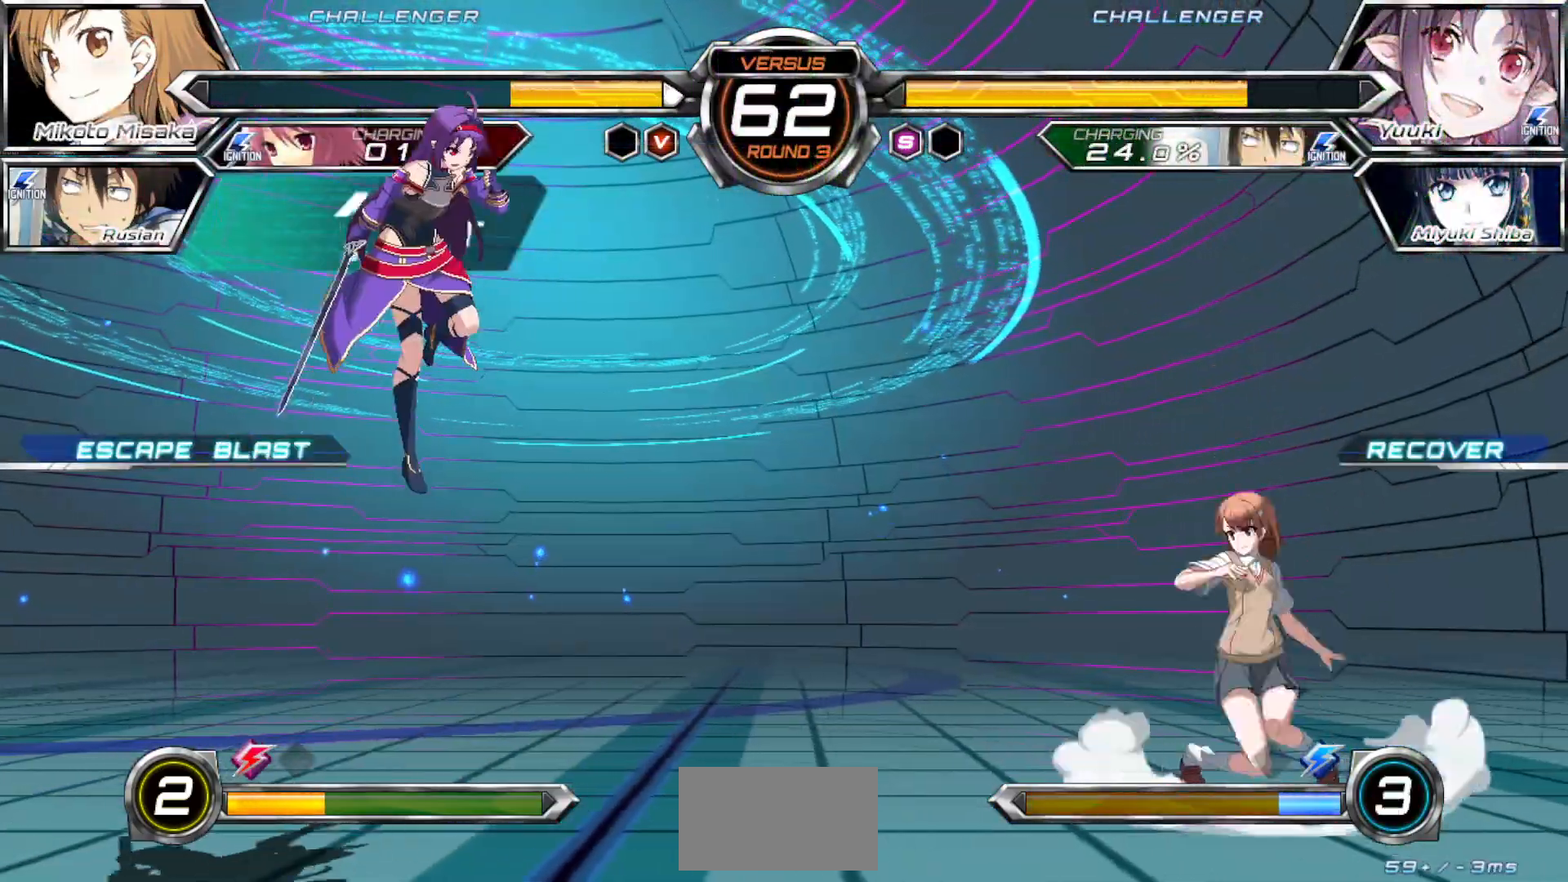
{"dt_ms": 500, "buttons": [], "left_stick": "down-right", "events": [[33, "left_stick", "center"], [133, "left_stick", "left"], [350, "CROSS", "down"], [367, "left_stick", "center"], [467, "left_stick", "down-right"], [483, "CROSS", "up"]]}
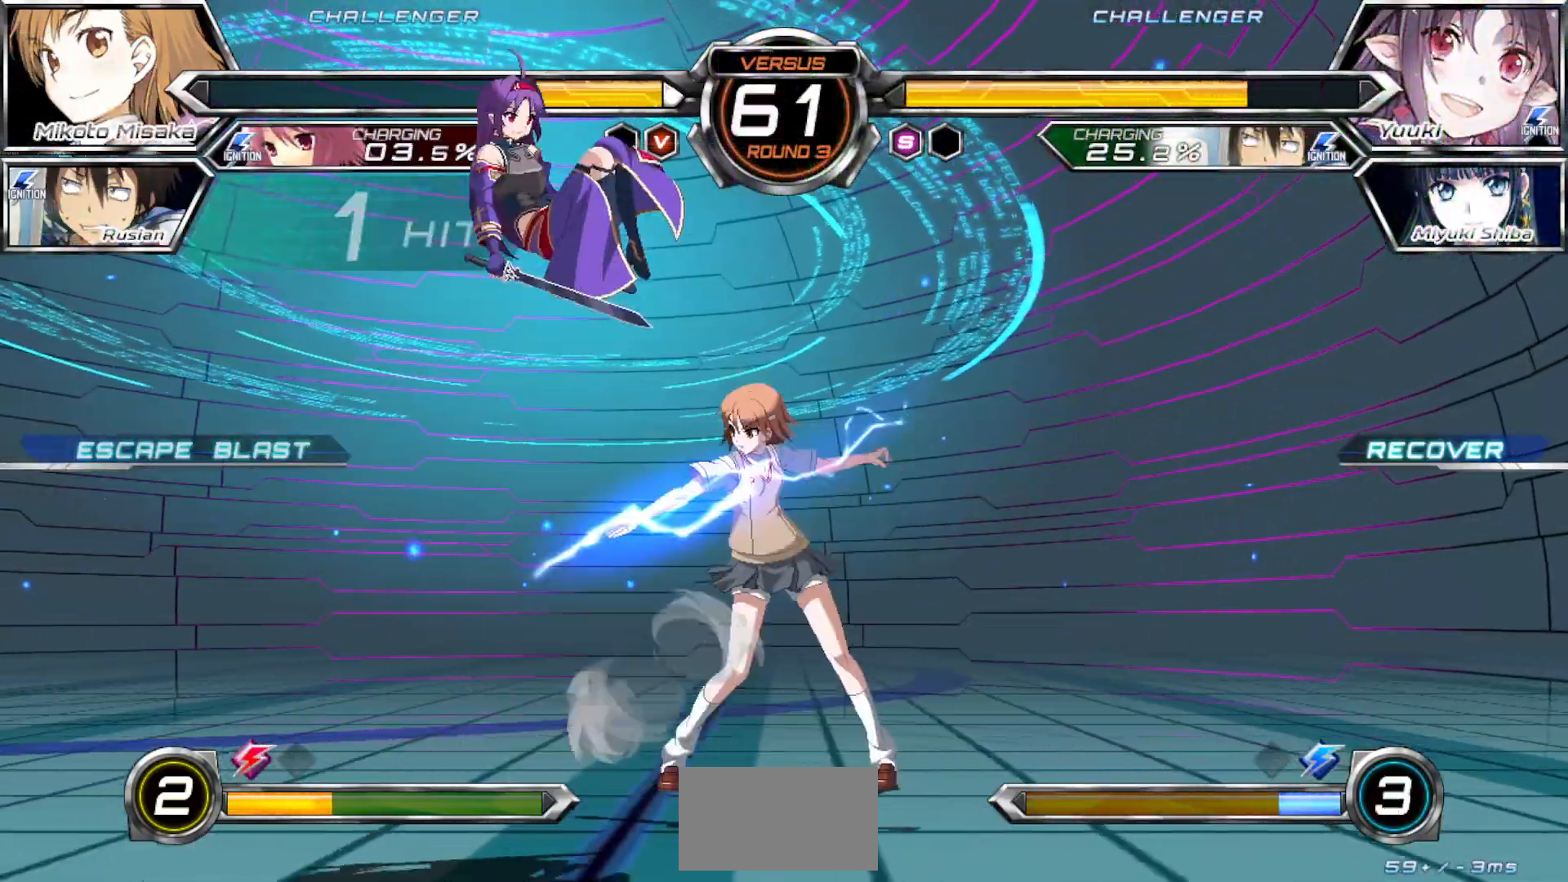
{"dt_ms": 500, "buttons": [], "left_stick": "up", "events": [[83, "left_stick", "right"], [433, "left_stick", "up"]]}
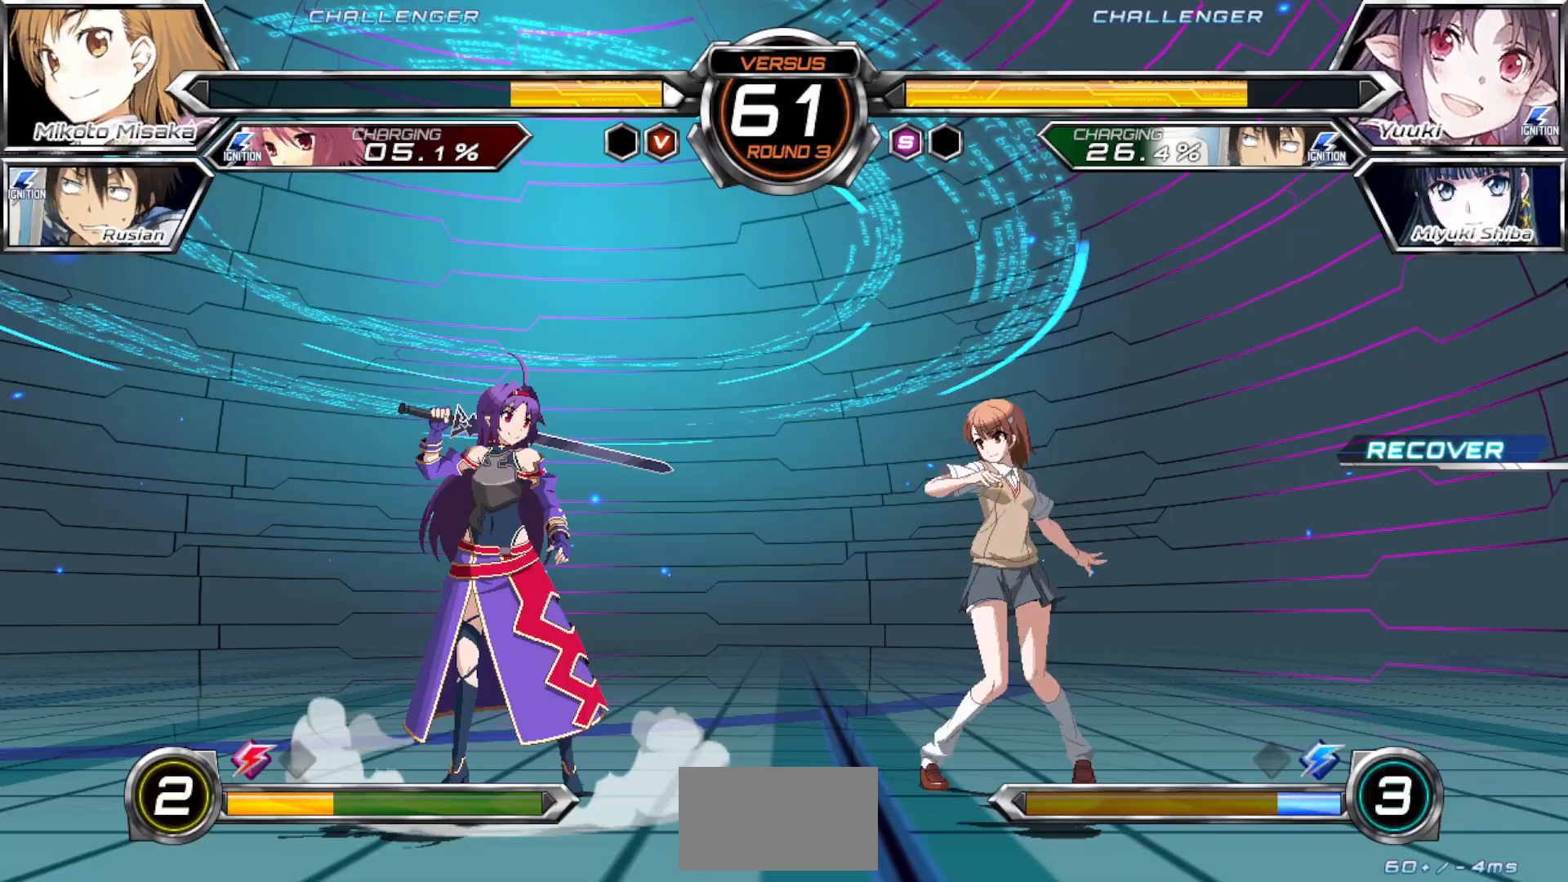
{"dt_ms": 500, "buttons": ["TRIANGLE"], "left_stick": "right", "events": [[33, "left_stick", "right"], [250, "TRIANGLE", "down"]]}
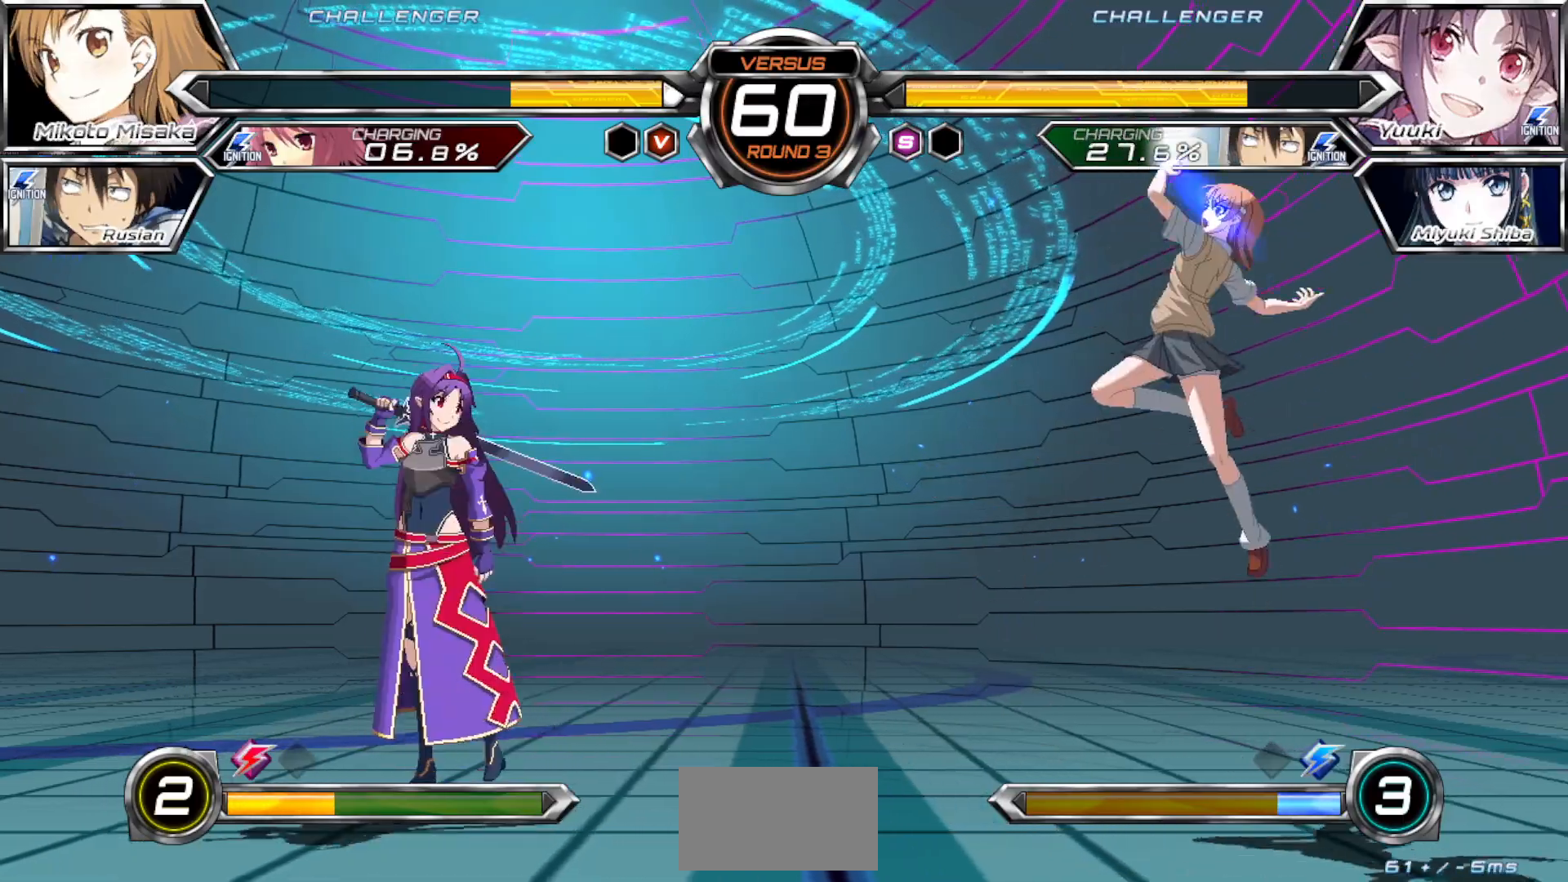
{"dt_ms": 500, "buttons": [], "left_stick": "center", "events": [[317, "left_stick", "center"], [350, "TRIANGLE", "up"]]}
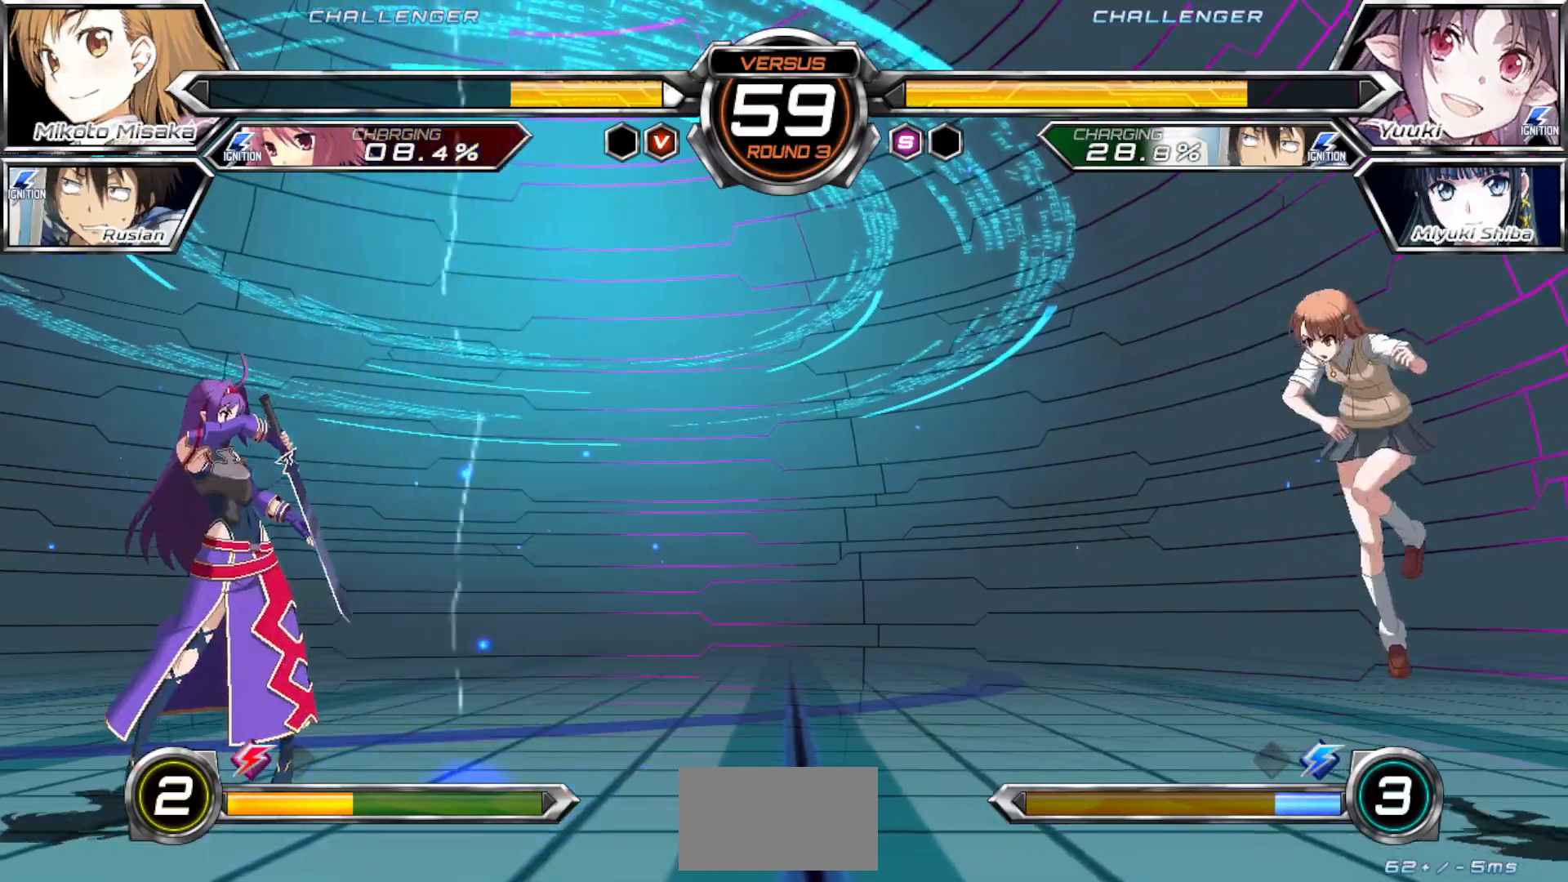
{"dt_ms": 500, "buttons": [], "left_stick": "left", "events": [[17, "left_stick", "left"], [100, "left_stick", "center"], [167, "left_stick", "left"]]}
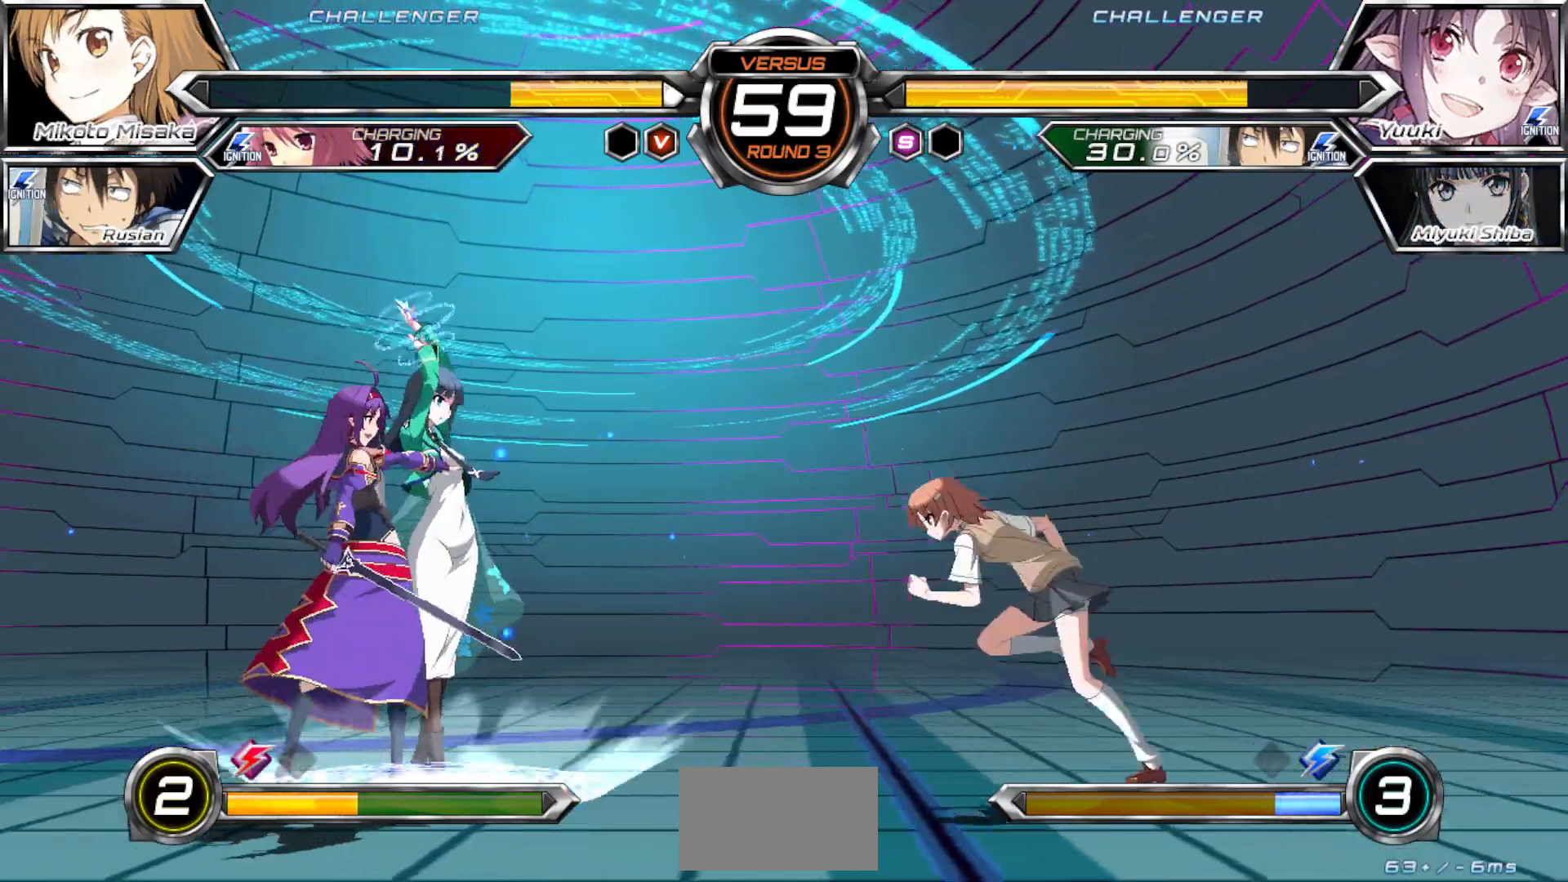
{"dt_ms": 500, "buttons": [], "left_stick": "right", "events": [[67, "left_stick", "up-right"], [383, "left_stick", "right"]]}
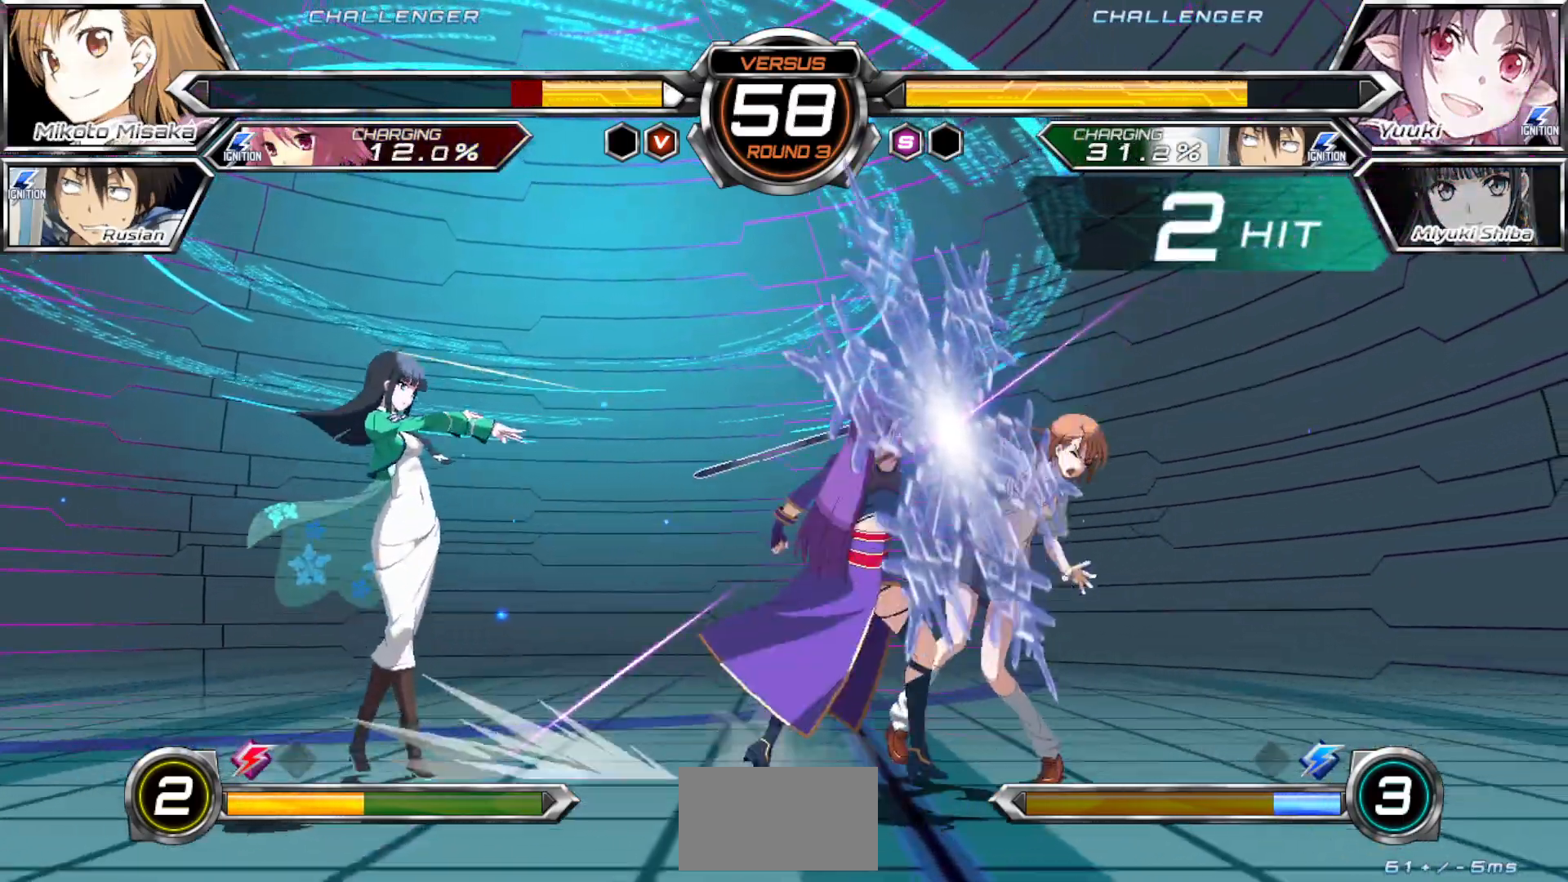
{"dt_ms": 500, "buttons": ["CROSS", "SQUARE", "TRIANGLE"], "left_stick": "right", "events": [[150, "CROSS", "down"], [167, "SQUARE", "down"], [167, "TRIANGLE", "down"]]}
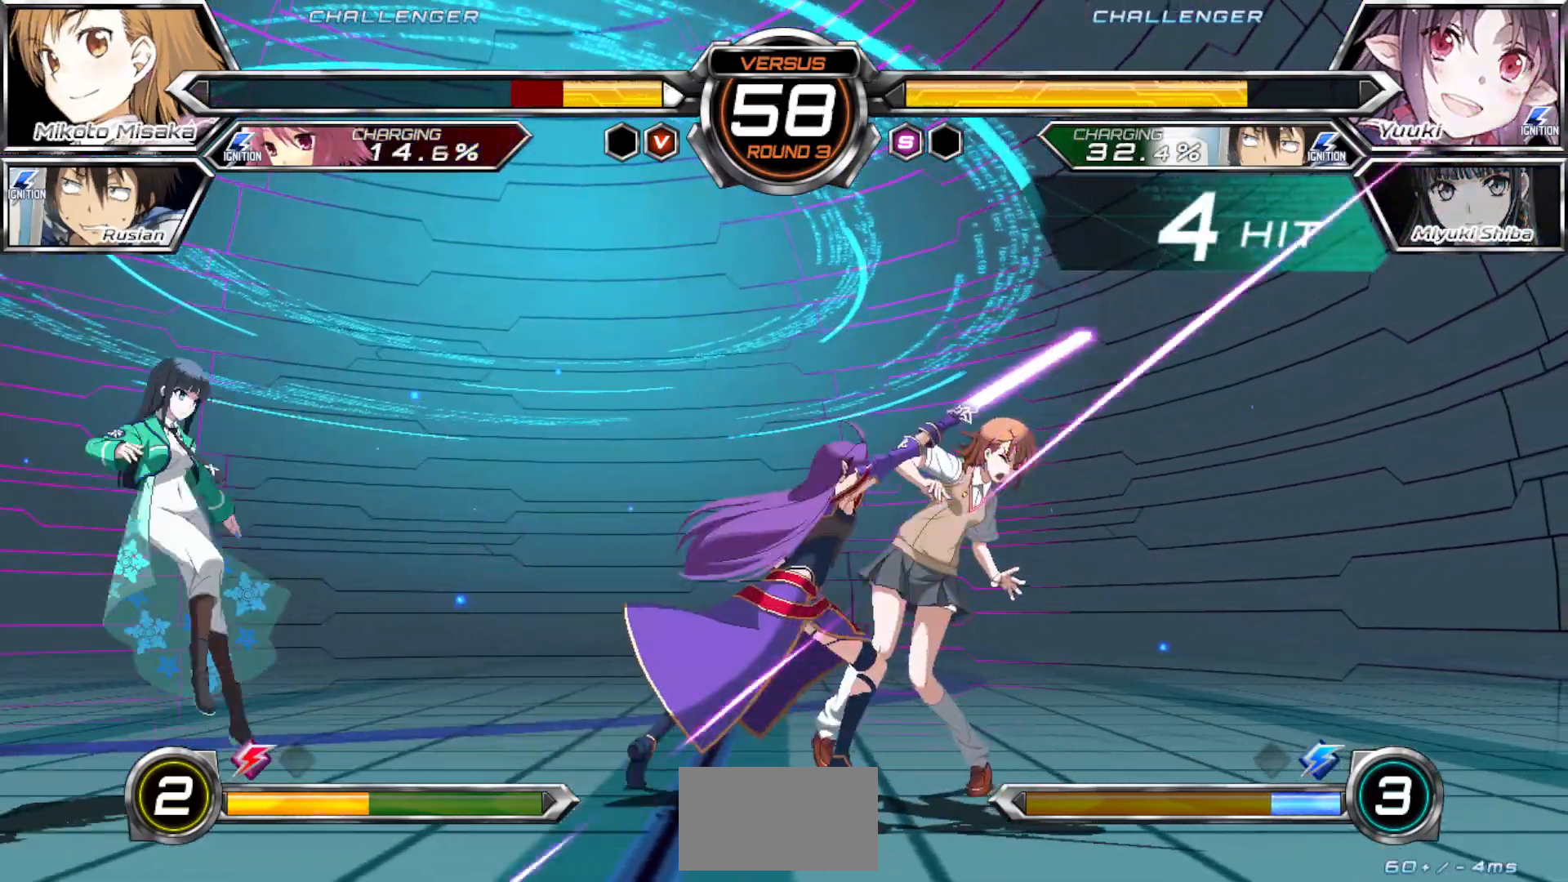
{"dt_ms": 500, "buttons": ["SQUARE"], "left_stick": "down-right", "events": [[117, "left_stick", "down-right"], [200, "TRIANGLE", "up"], [350, "CROSS", "up"]]}
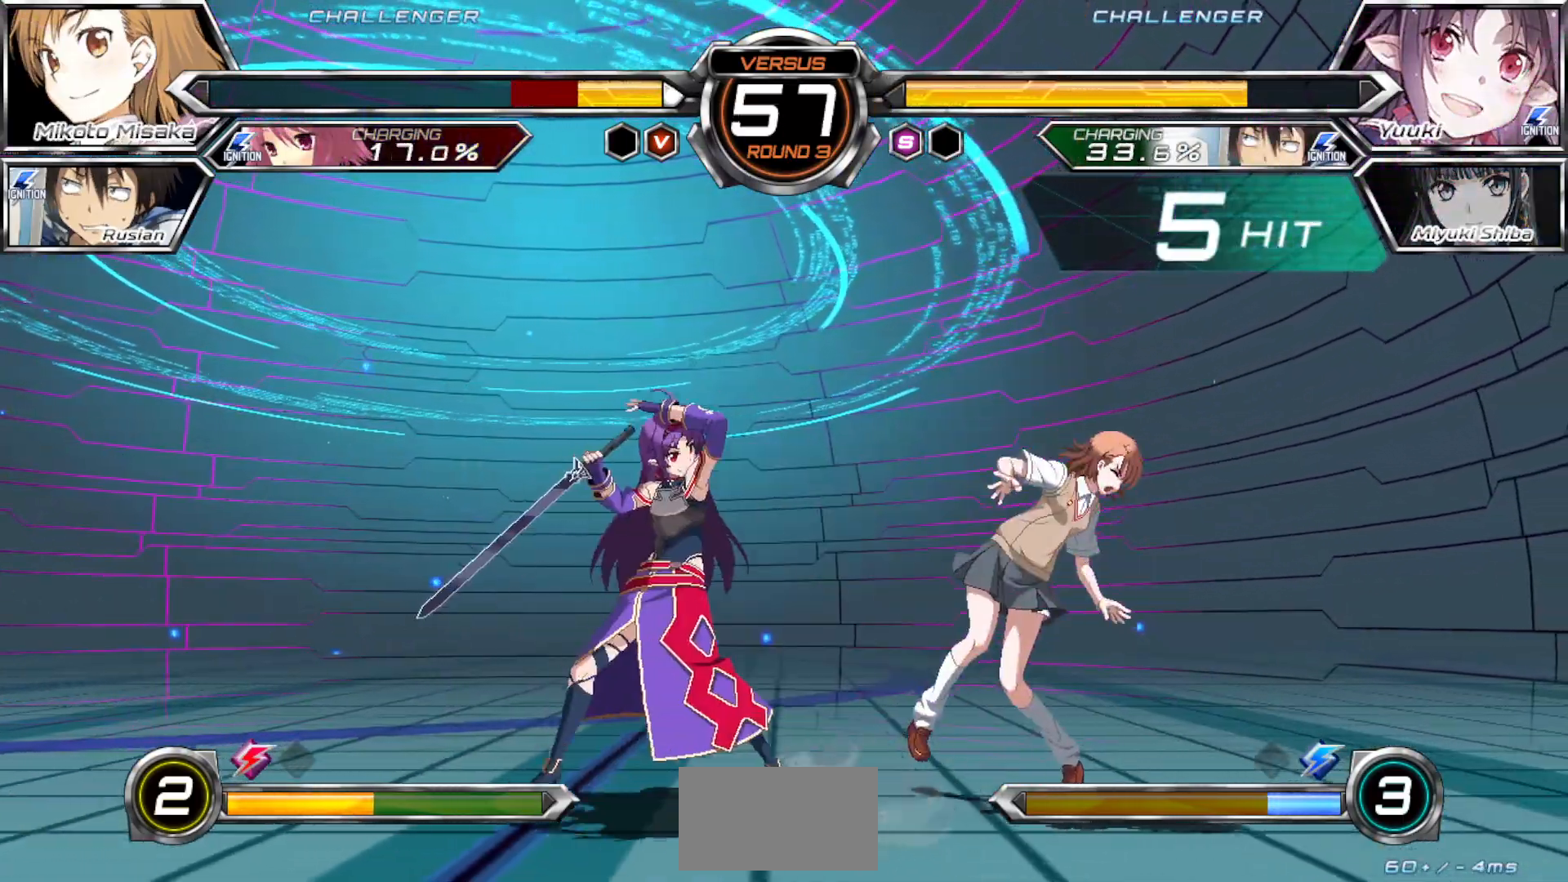
{"dt_ms": 500, "buttons": ["SQUARE"], "left_stick": "center", "events": [[133, "left_stick", "center"]]}
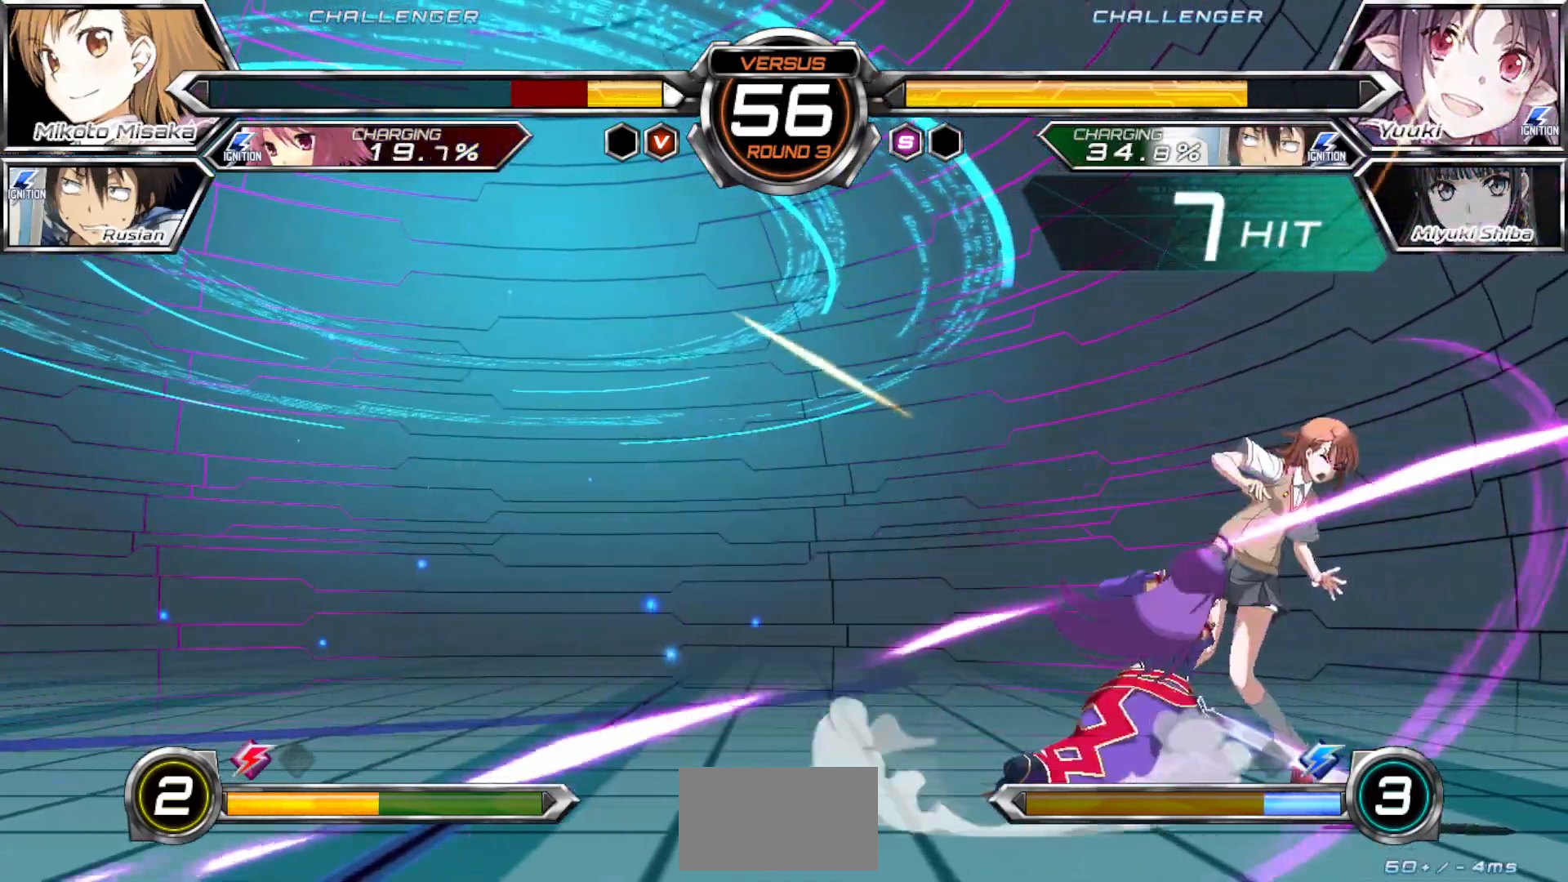
{"dt_ms": 500, "buttons": ["SQUARE"], "left_stick": "center", "events": []}
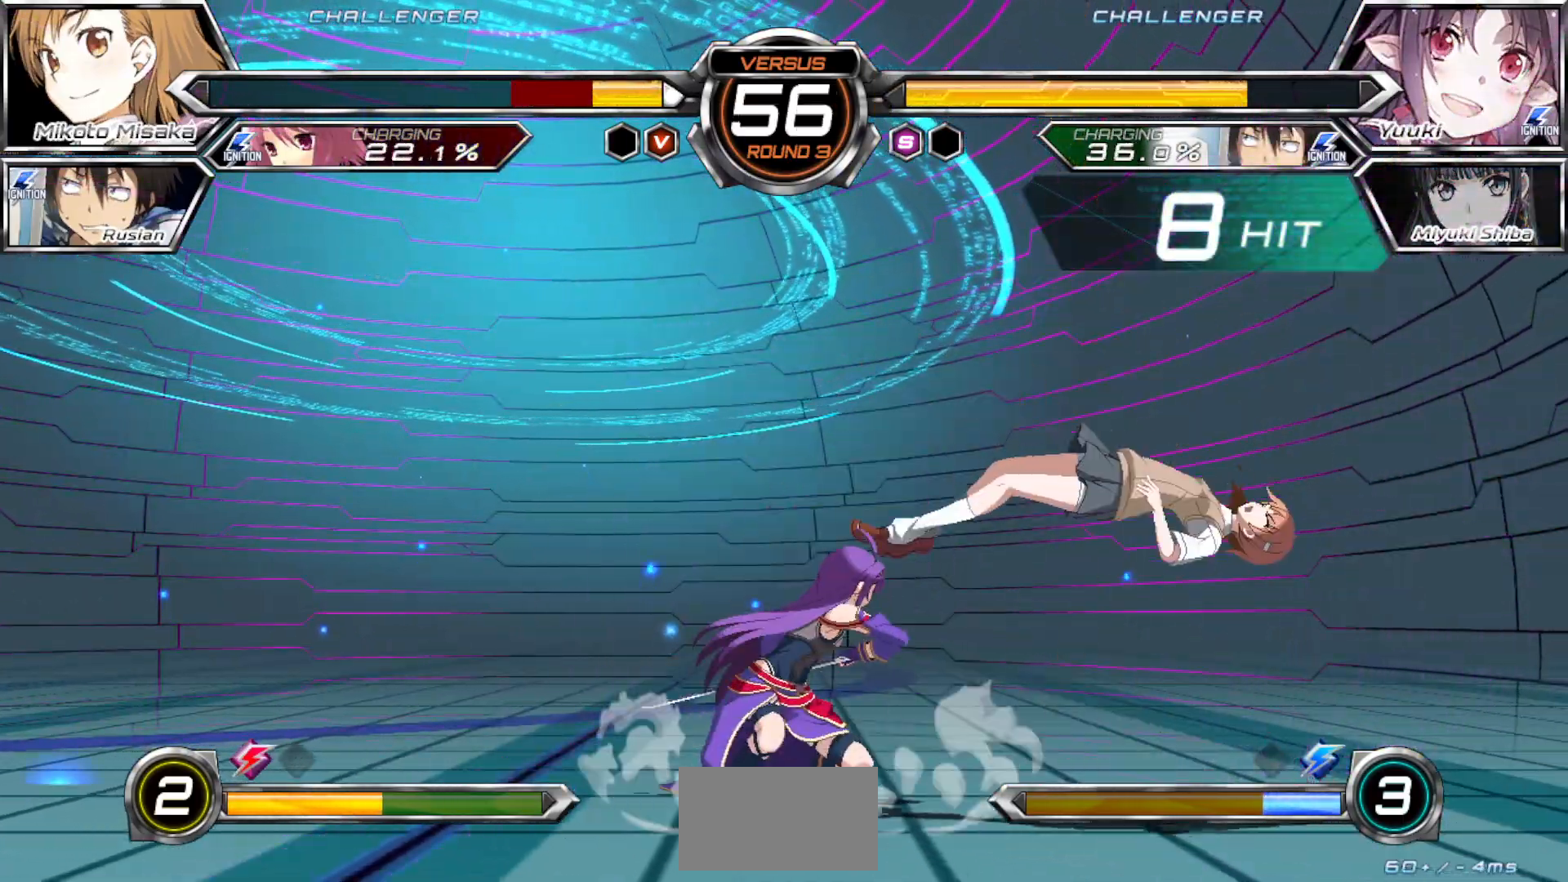
{"dt_ms": 1000, "buttons": [], "left_stick": "center"}